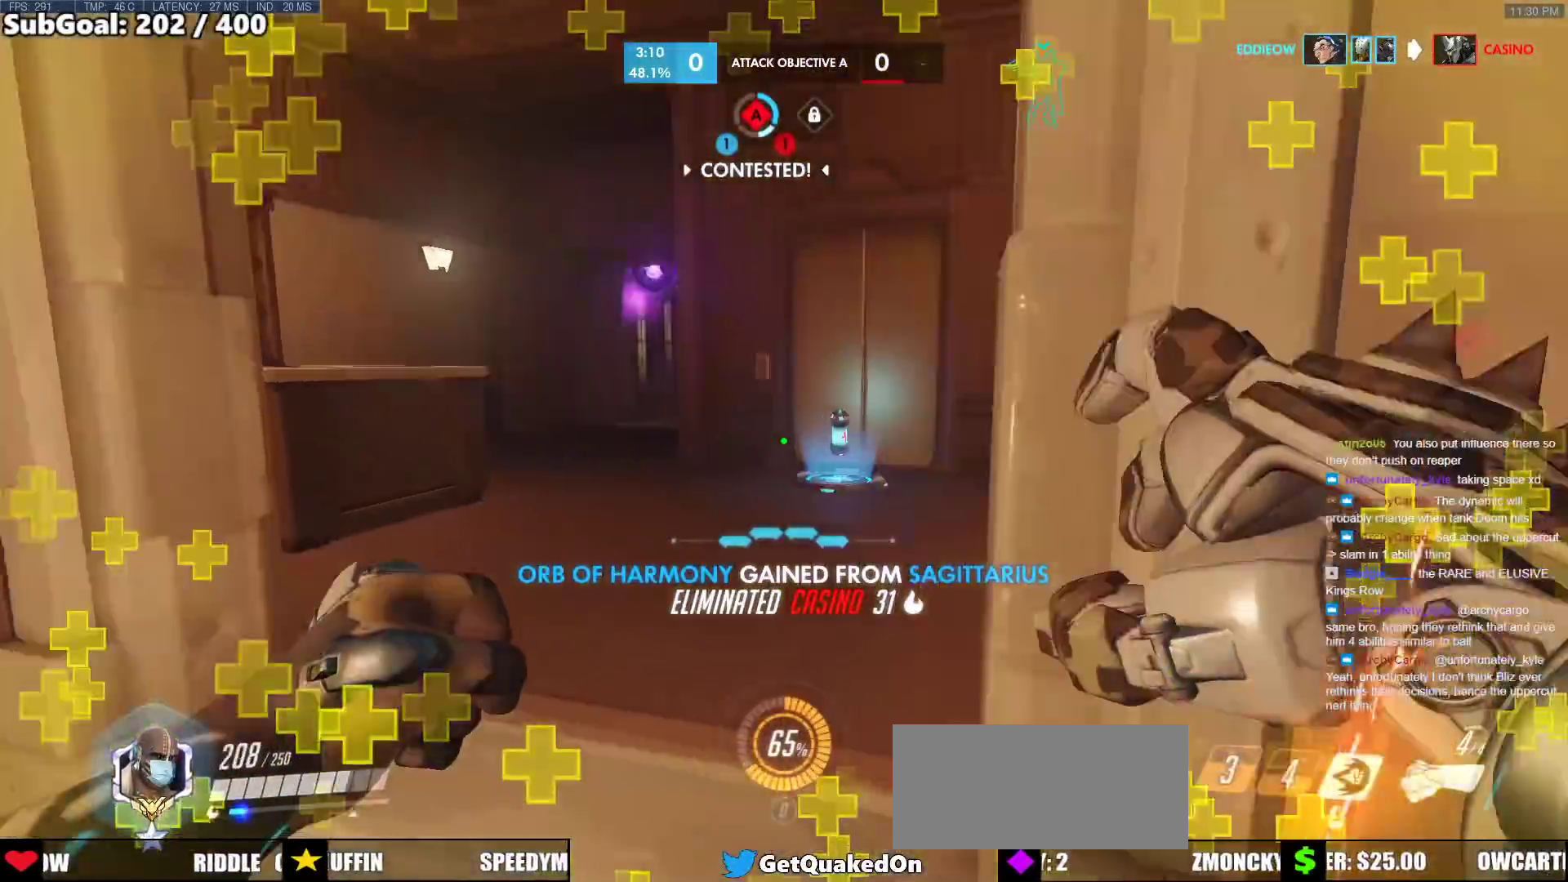
Gameplay with keyboard and mouse; each line is a JSON object with the keys and mouse buttons held at the frame after it. "events" lists presses ("down") and releases ("up") of "a", "ctrl", "d", "e", "f", "melee", "q", "r", "s", "shift", "space", "w", "mouse_left" and "mouse_right" between this image and that frame as [ms after this image, input, new state], when the widget could be followed in between. "mouse_left", "mouse_right" = the "left", "right" buttons of the "mouse" list. No other keys are recorded. Mouse movement is not recorded. Key names are as the overlay labels them; some are game actions (e.g. jump) rather than physical keys.
{"keys": ["w"], "mouse": [], "events": [[433, "a", "up"]]}
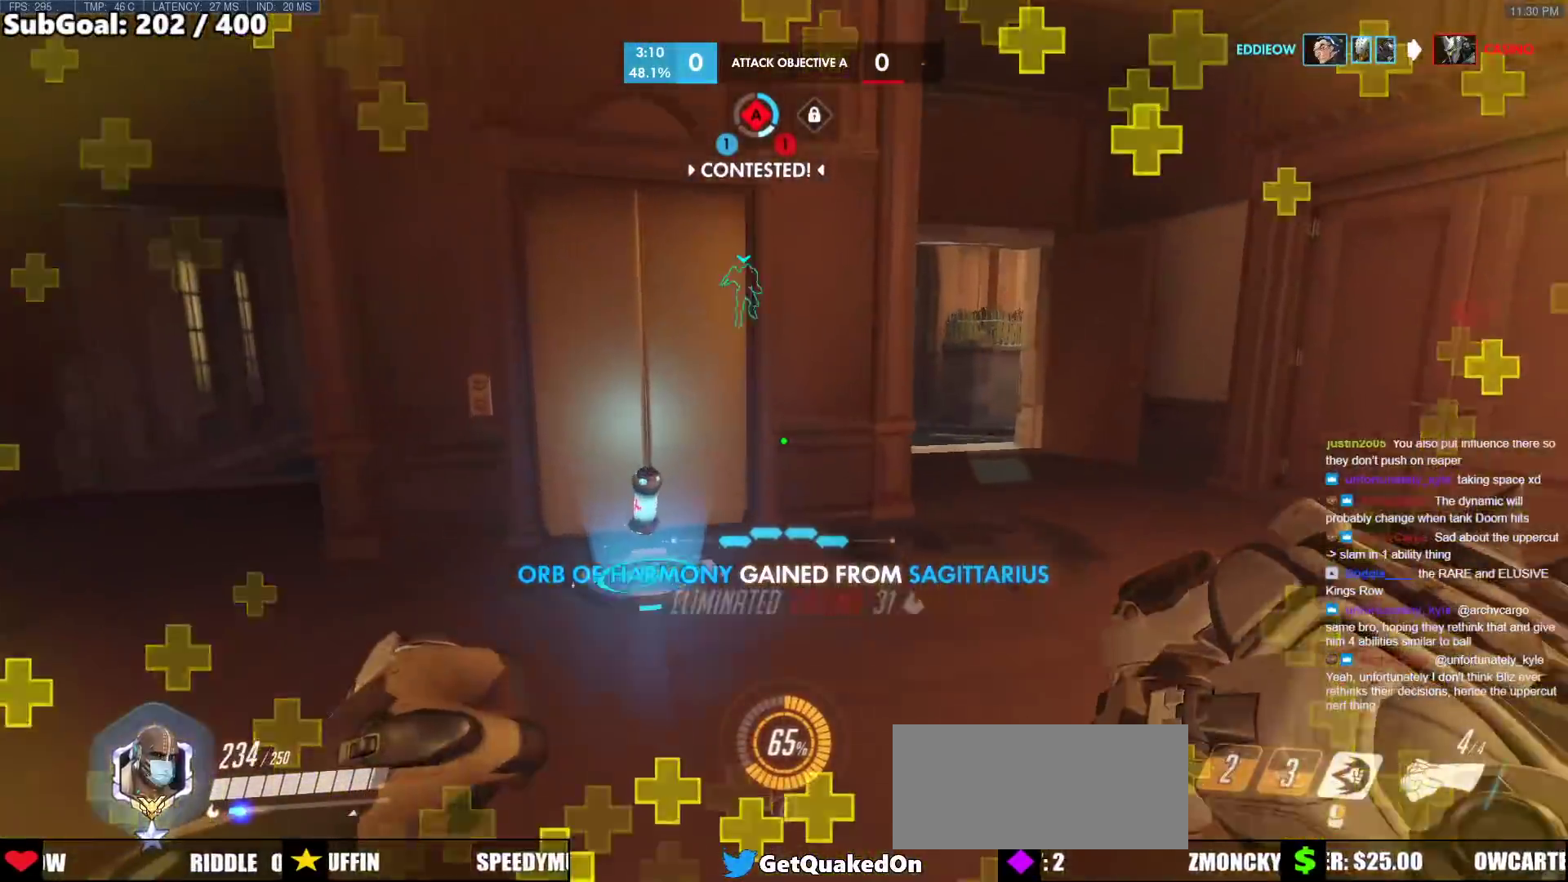
{"keys": ["a", "w"], "mouse": [], "events": [[350, "a", "down"]]}
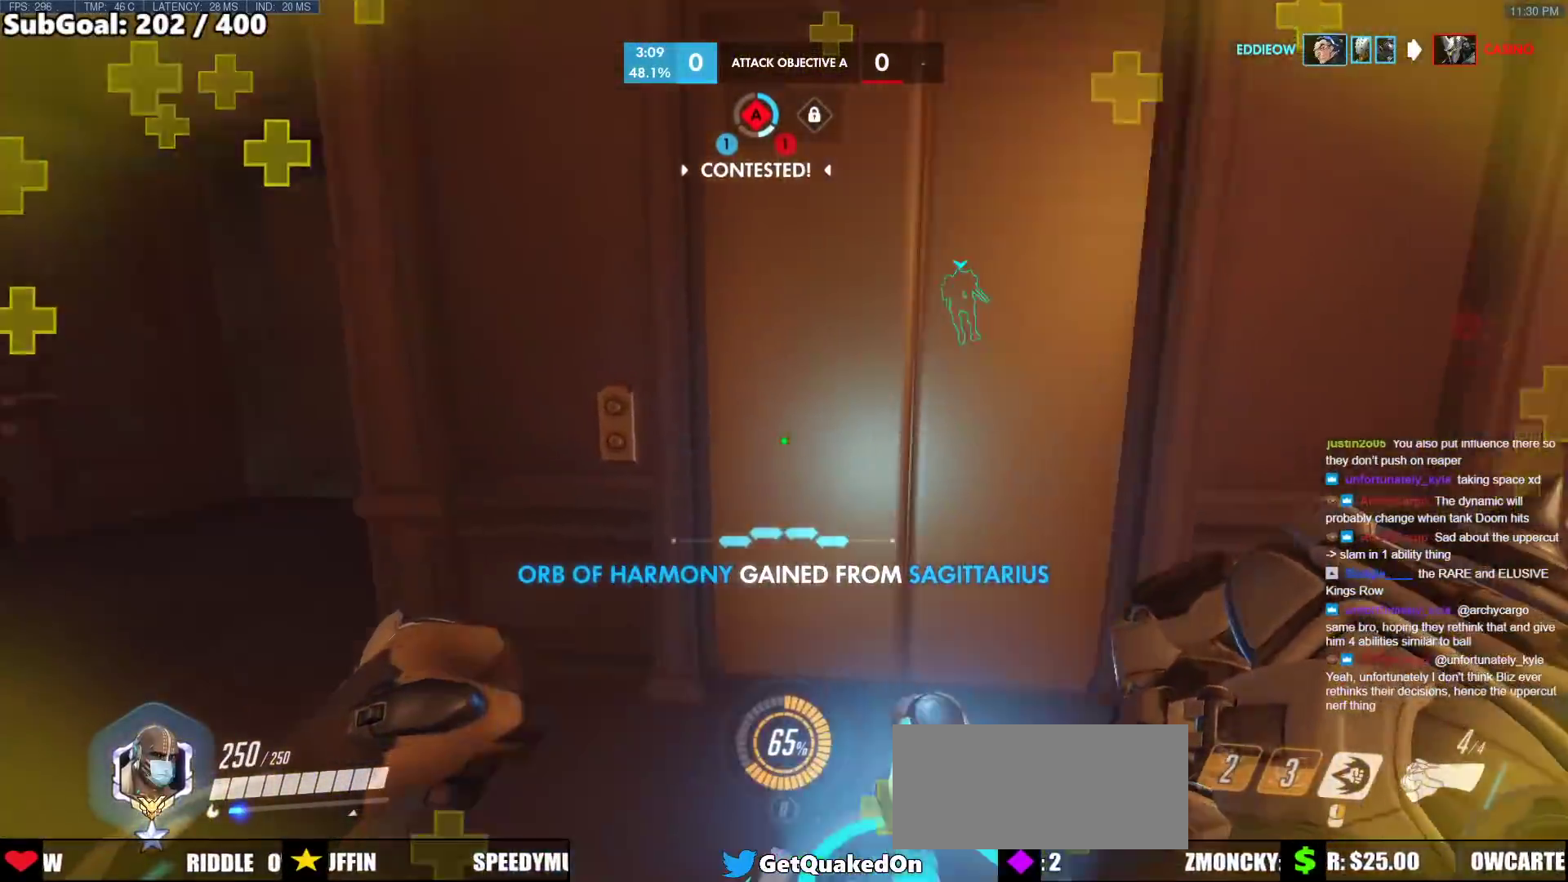
{"keys": ["a", "space", "w"], "mouse": [], "events": [[467, "space", "down"]]}
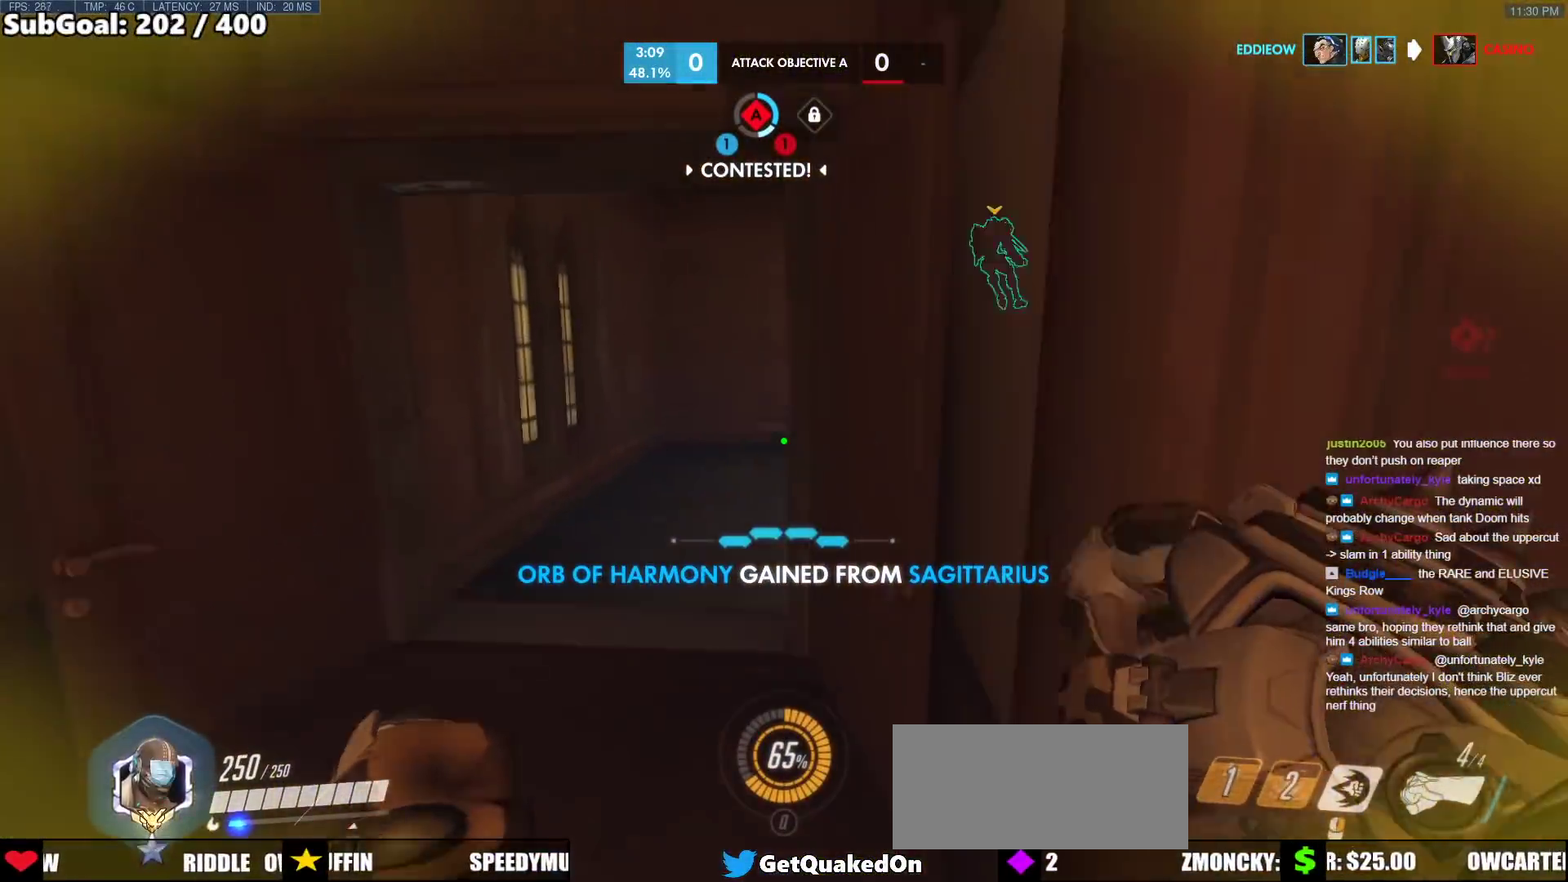
{"keys": ["a", "w"], "mouse": ["right"], "events": [[200, "mouse_right", "down"], [200, "space", "up"]]}
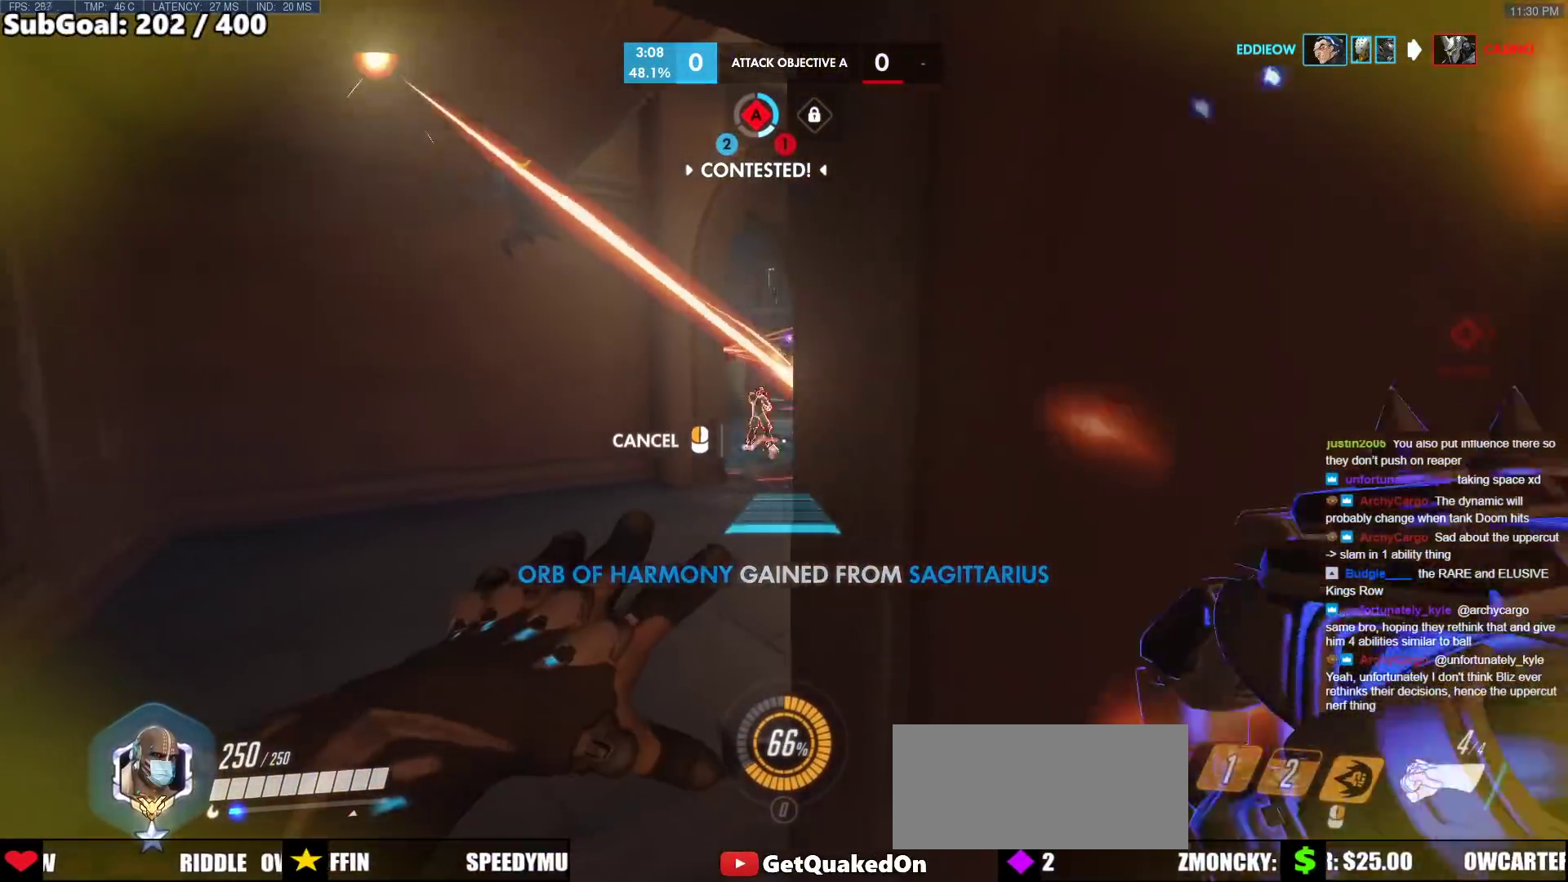
{"keys": ["a", "w"], "mouse": ["right"], "events": []}
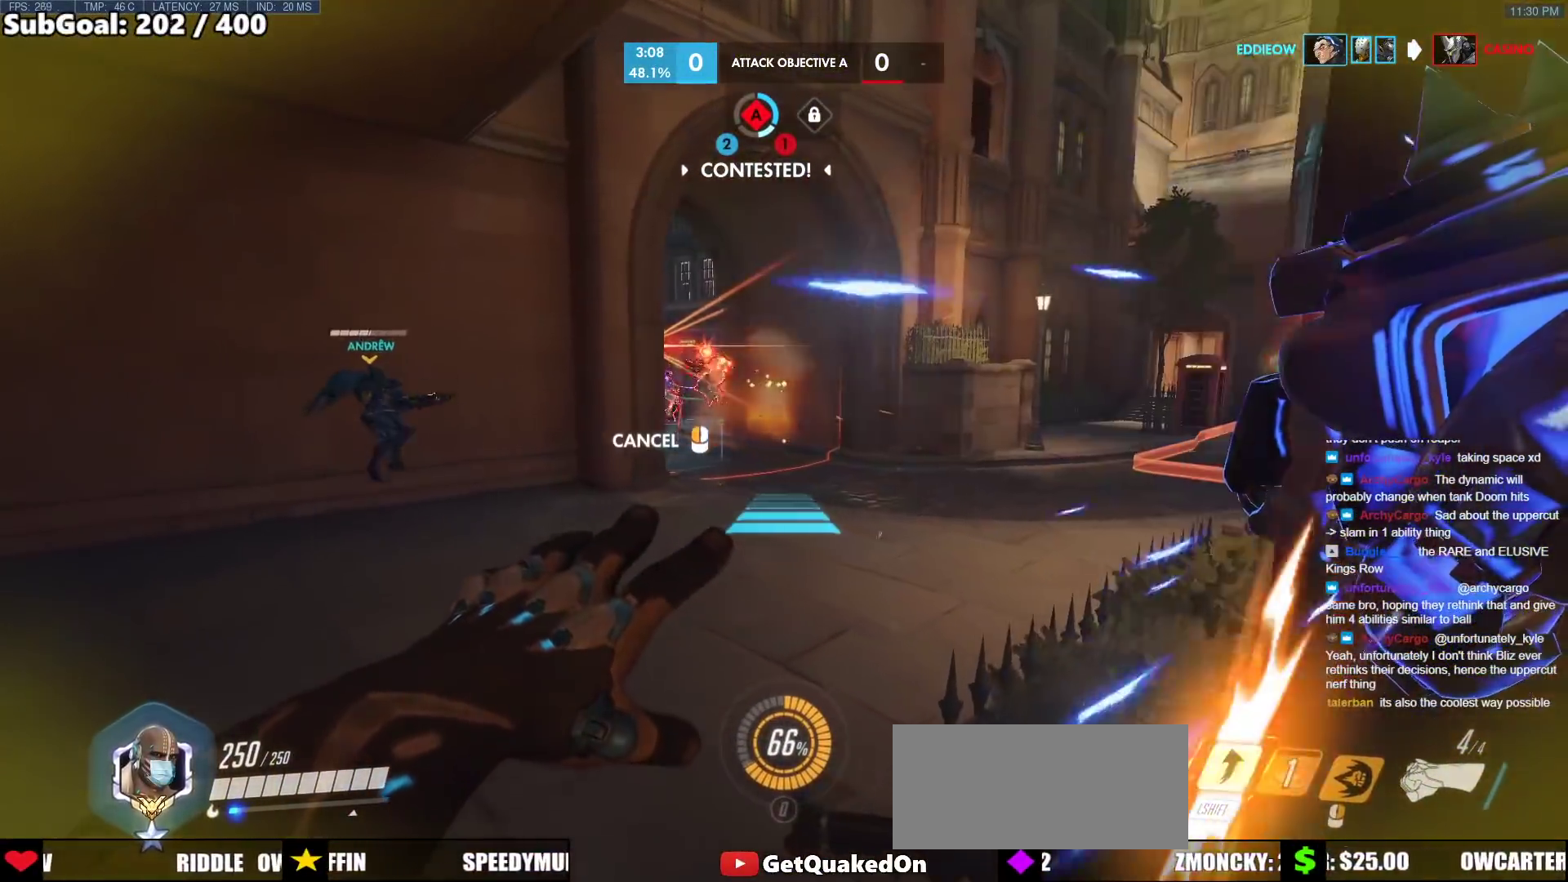
{"keys": ["w"], "mouse": [], "events": [[83, "a", "up"], [183, "d", "down"], [283, "d", "up"], [367, "mouse_right", "up"]]}
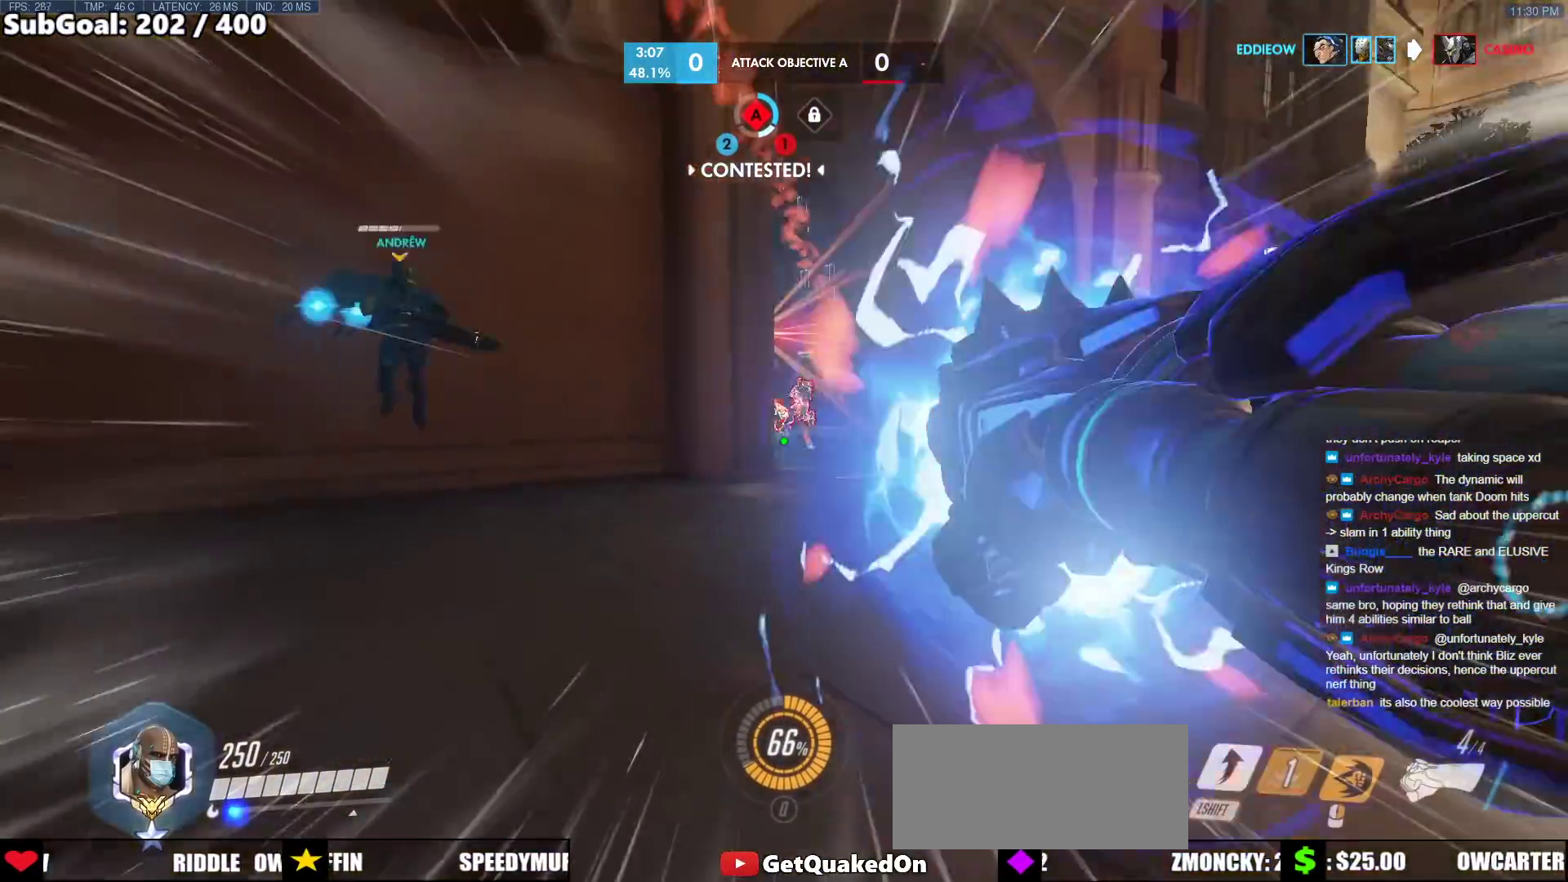
{"keys": ["w"], "mouse": [], "events": []}
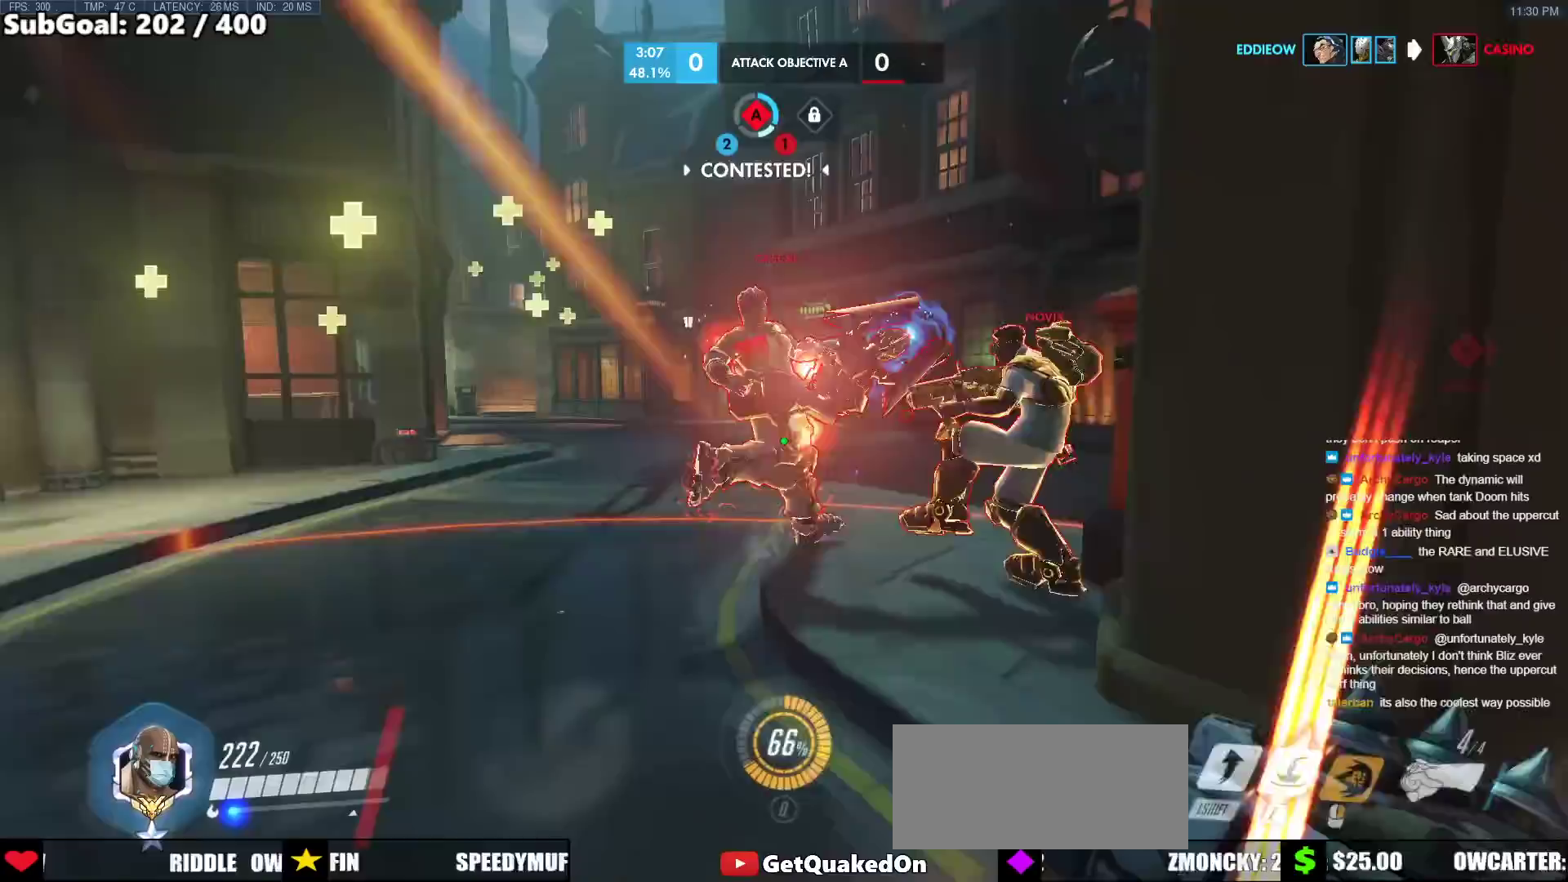
{"keys": ["w"], "mouse": [], "events": [[217, "mouse_left", "down"], [267, "a", "down"], [267, "shift", "down"], [400, "mouse_left", "up"], [450, "shift", "up"], [500, "a", "up"]]}
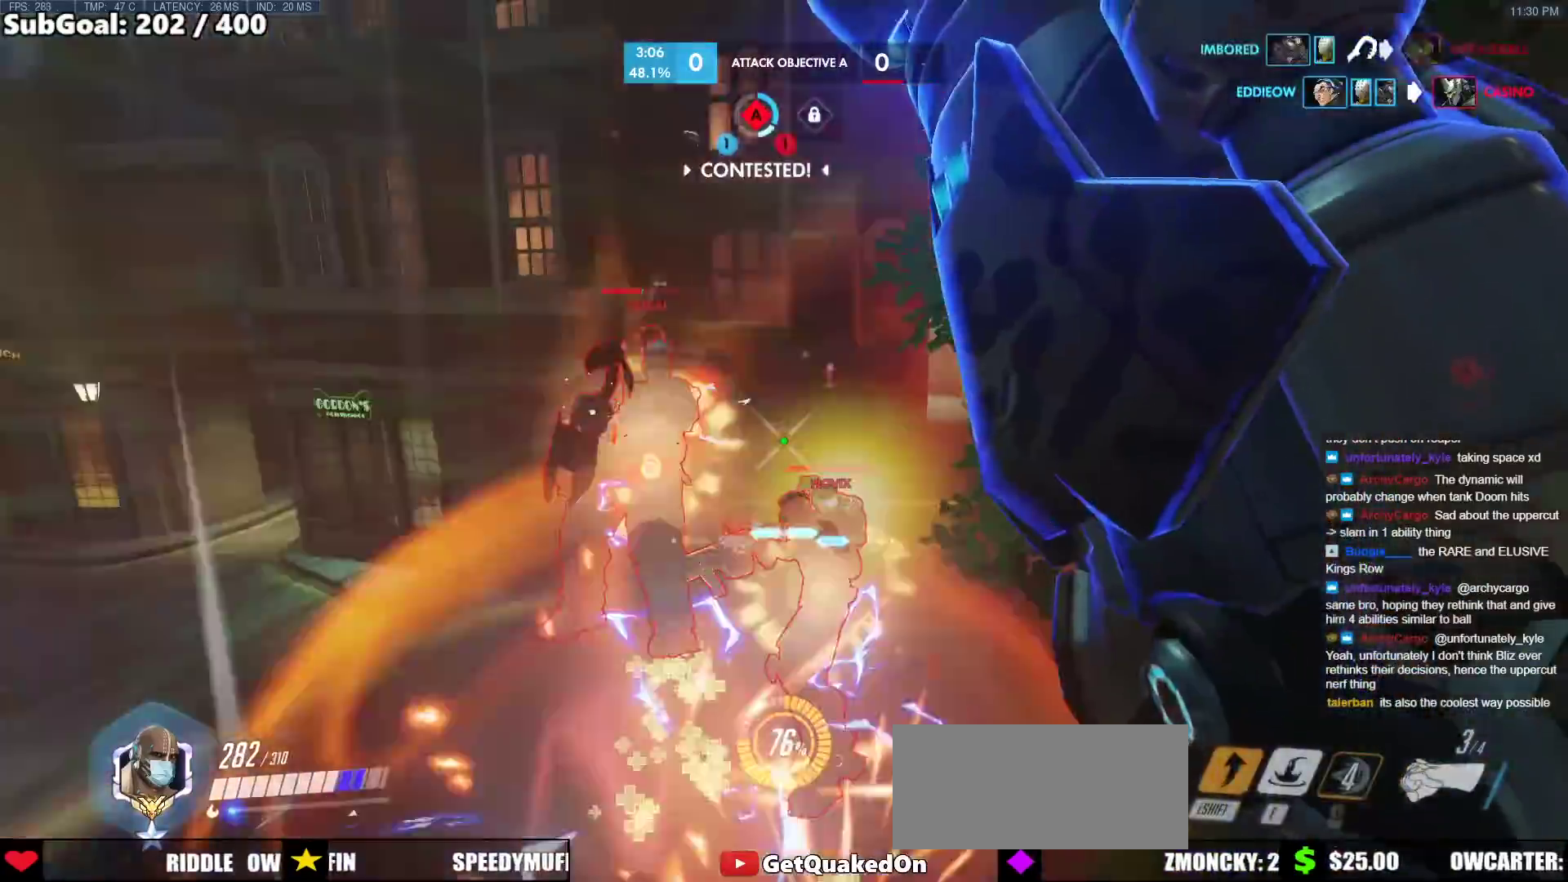
{"keys": ["d"], "mouse": ["left"], "events": [[317, "mouse_left", "down"], [317, "w", "up"], [417, "d", "down"]]}
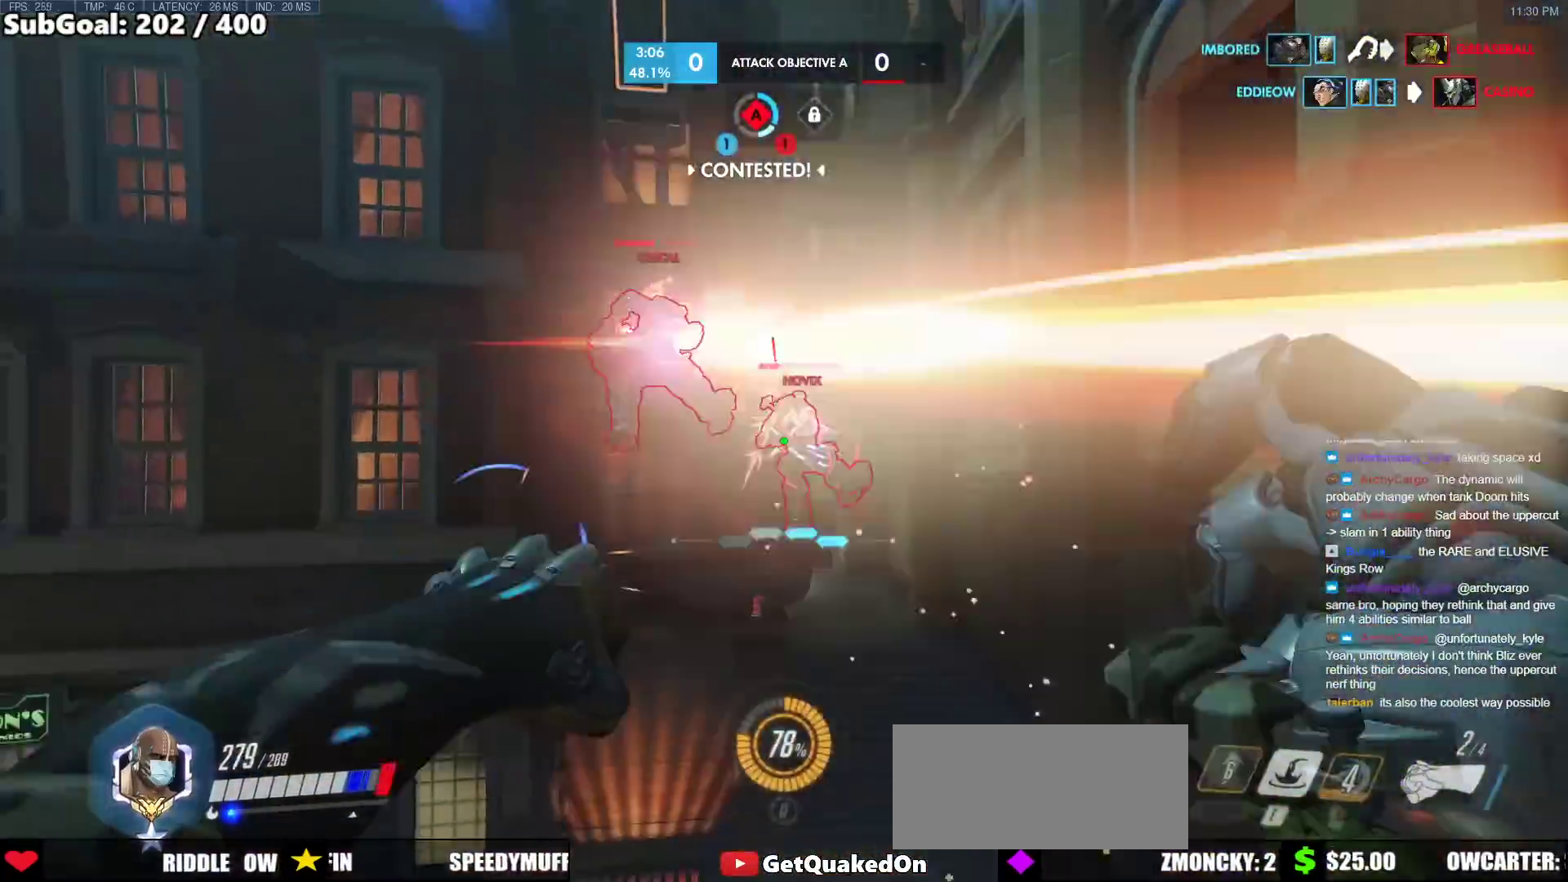
{"keys": ["d"], "mouse": [], "events": [[17, "mouse_left", "up"], [150, "mouse_left", "down"], [333, "mouse_left", "up"]]}
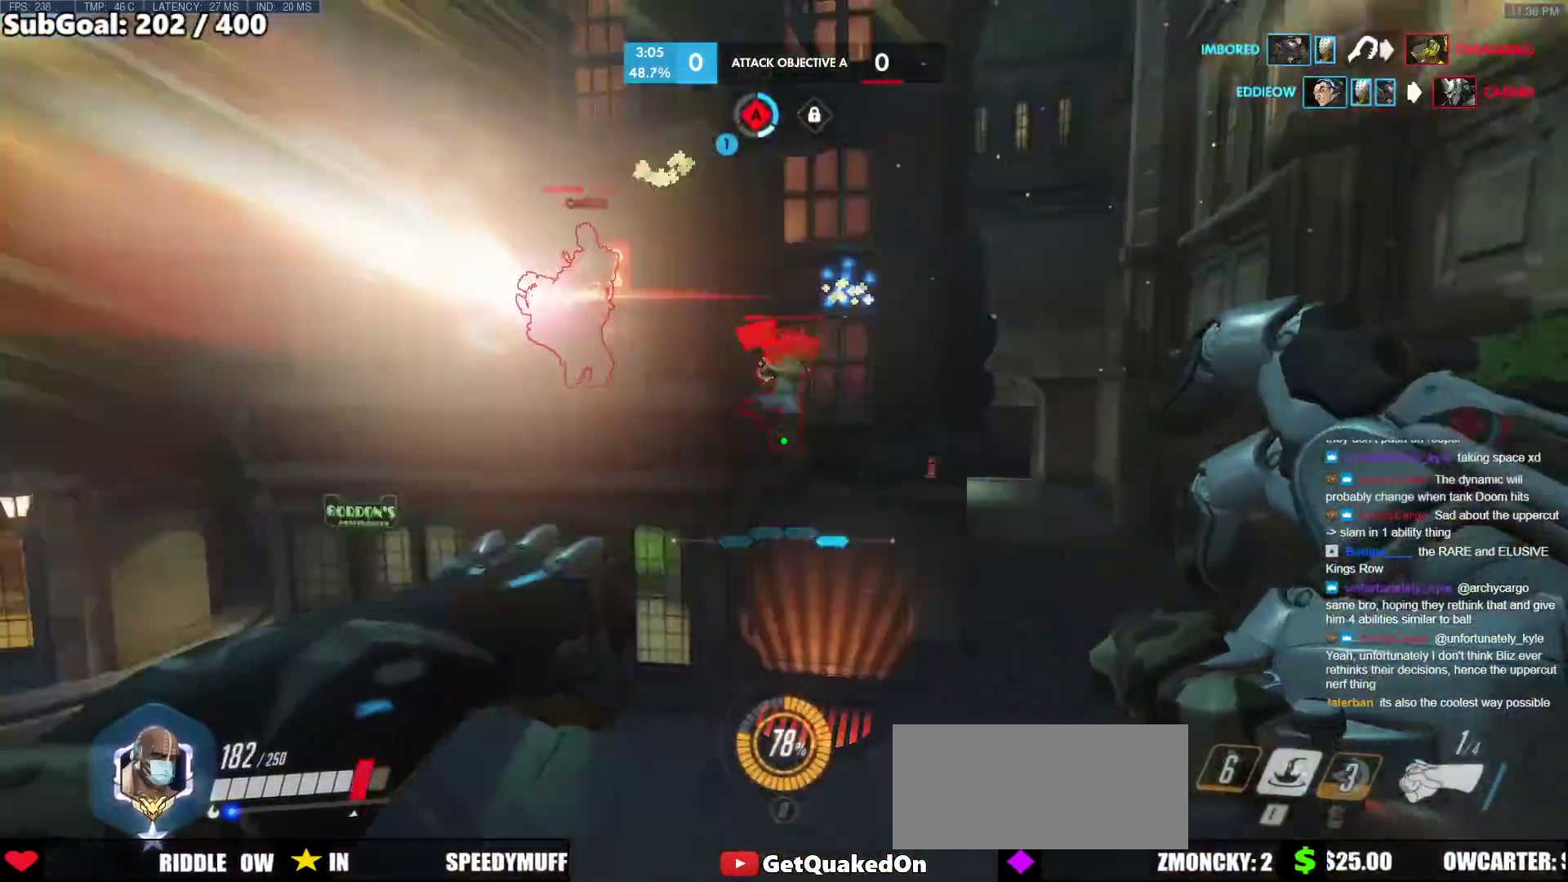
{"keys": [], "mouse": [], "events": [[17, "mouse_left", "down"], [67, "a", "down"], [67, "d", "up"], [167, "mouse_left", "up"], [167, "s", "down"], [217, "e", "down"], [300, "e", "up"], [450, "a", "up"], [450, "s", "up"]]}
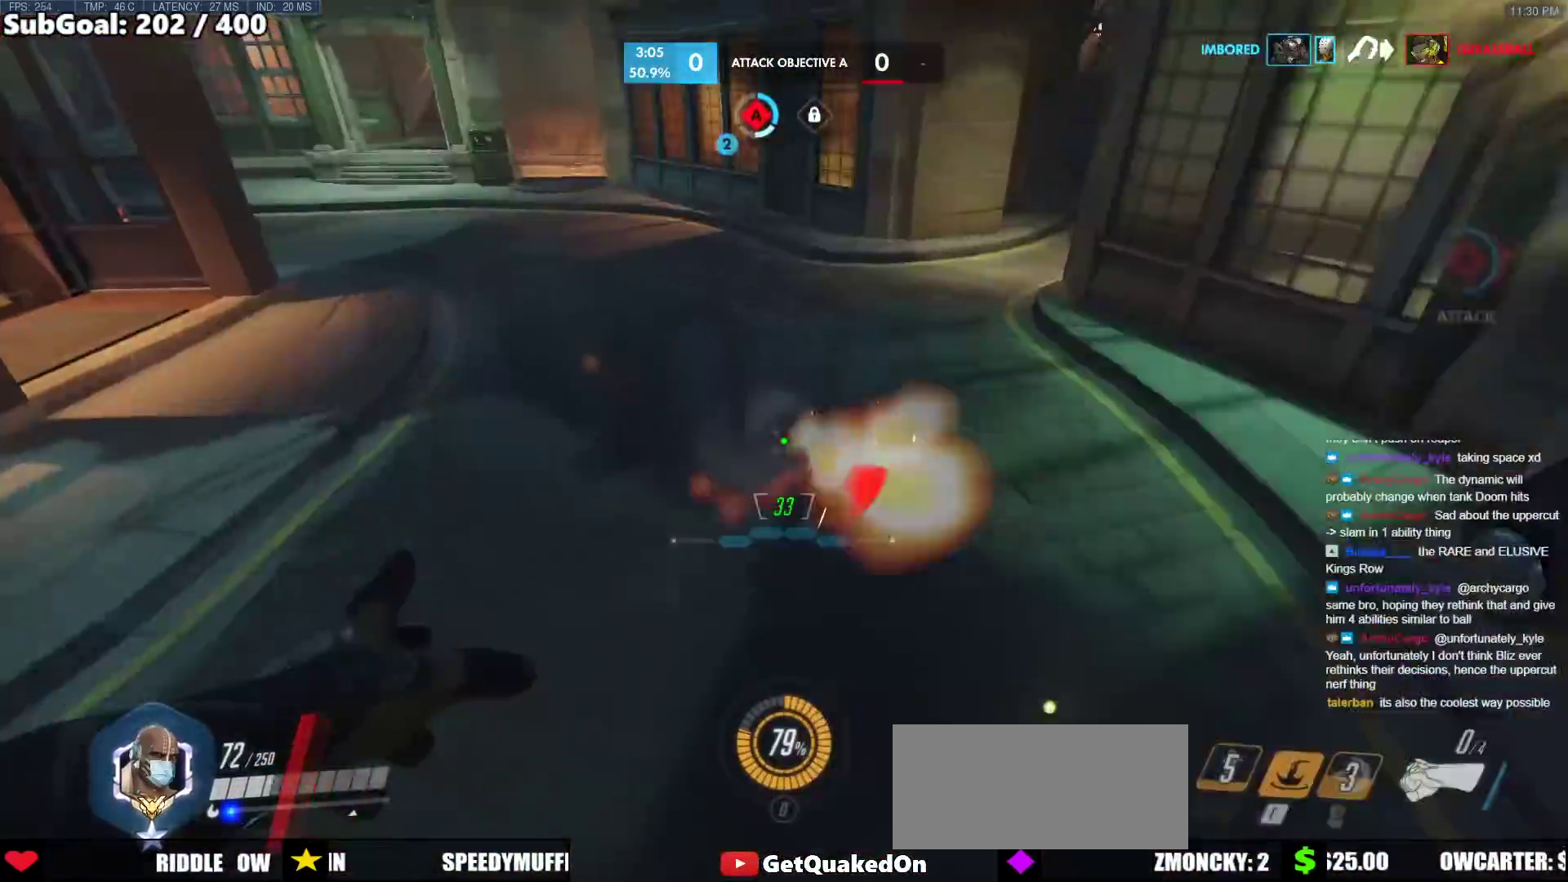
{"keys": ["s", "space"], "mouse": [], "events": [[367, "s", "down"], [417, "space", "down"]]}
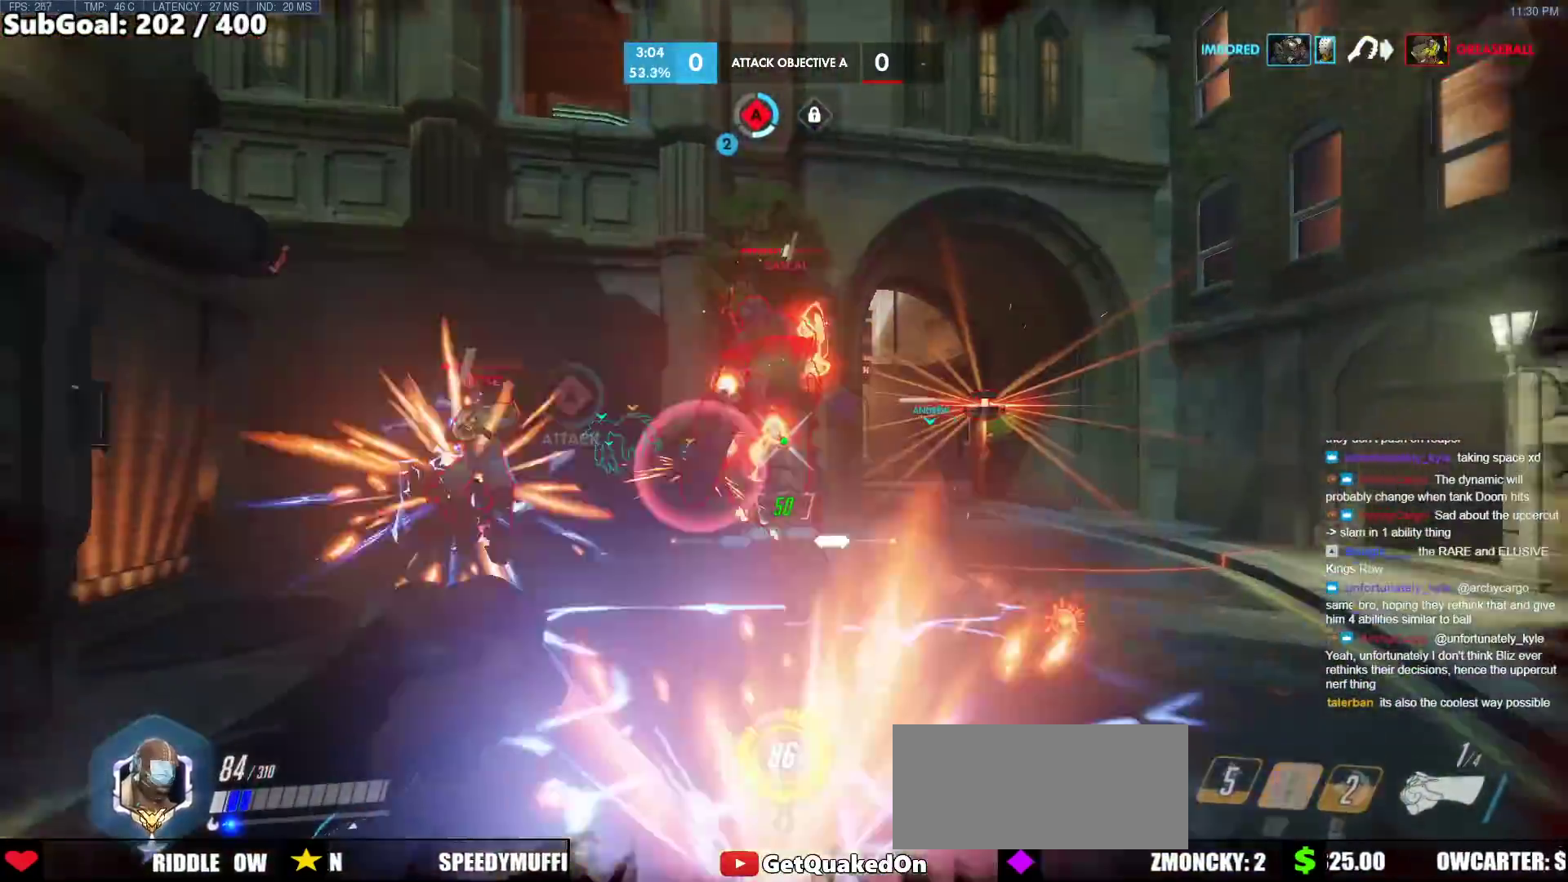
{"keys": ["s"], "mouse": [], "events": [[50, "space", "up"], [200, "mouse_left", "down"], [283, "mouse_left", "up"]]}
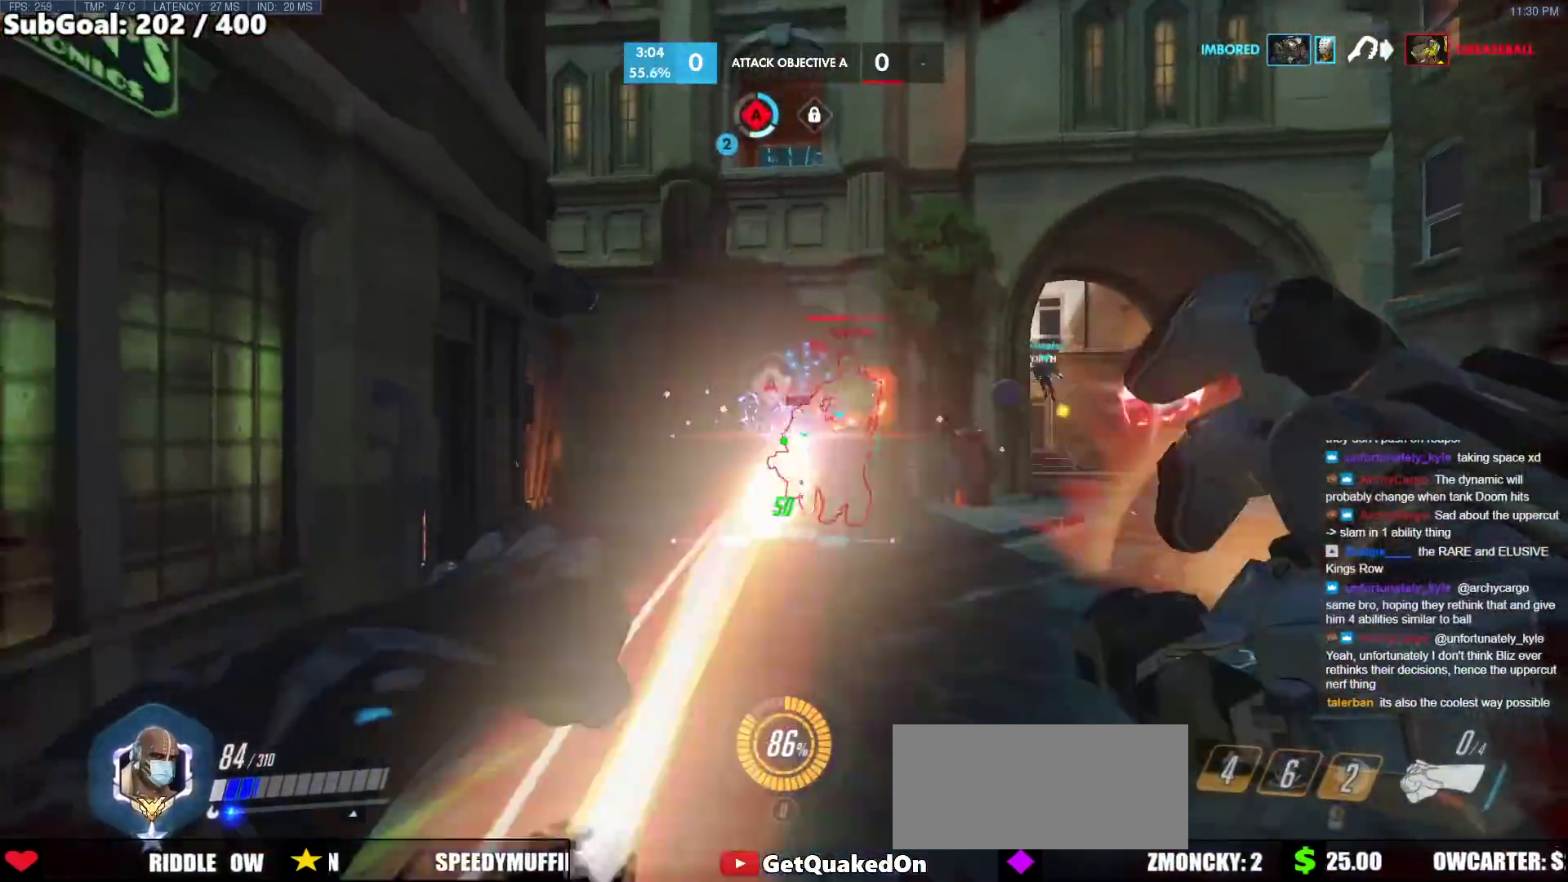
{"keys": ["a"], "mouse": [], "events": [[17, "mouse_left", "down"], [117, "d", "down"], [167, "mouse_left", "up"], [167, "s", "up"], [300, "a", "down"], [300, "d", "up"]]}
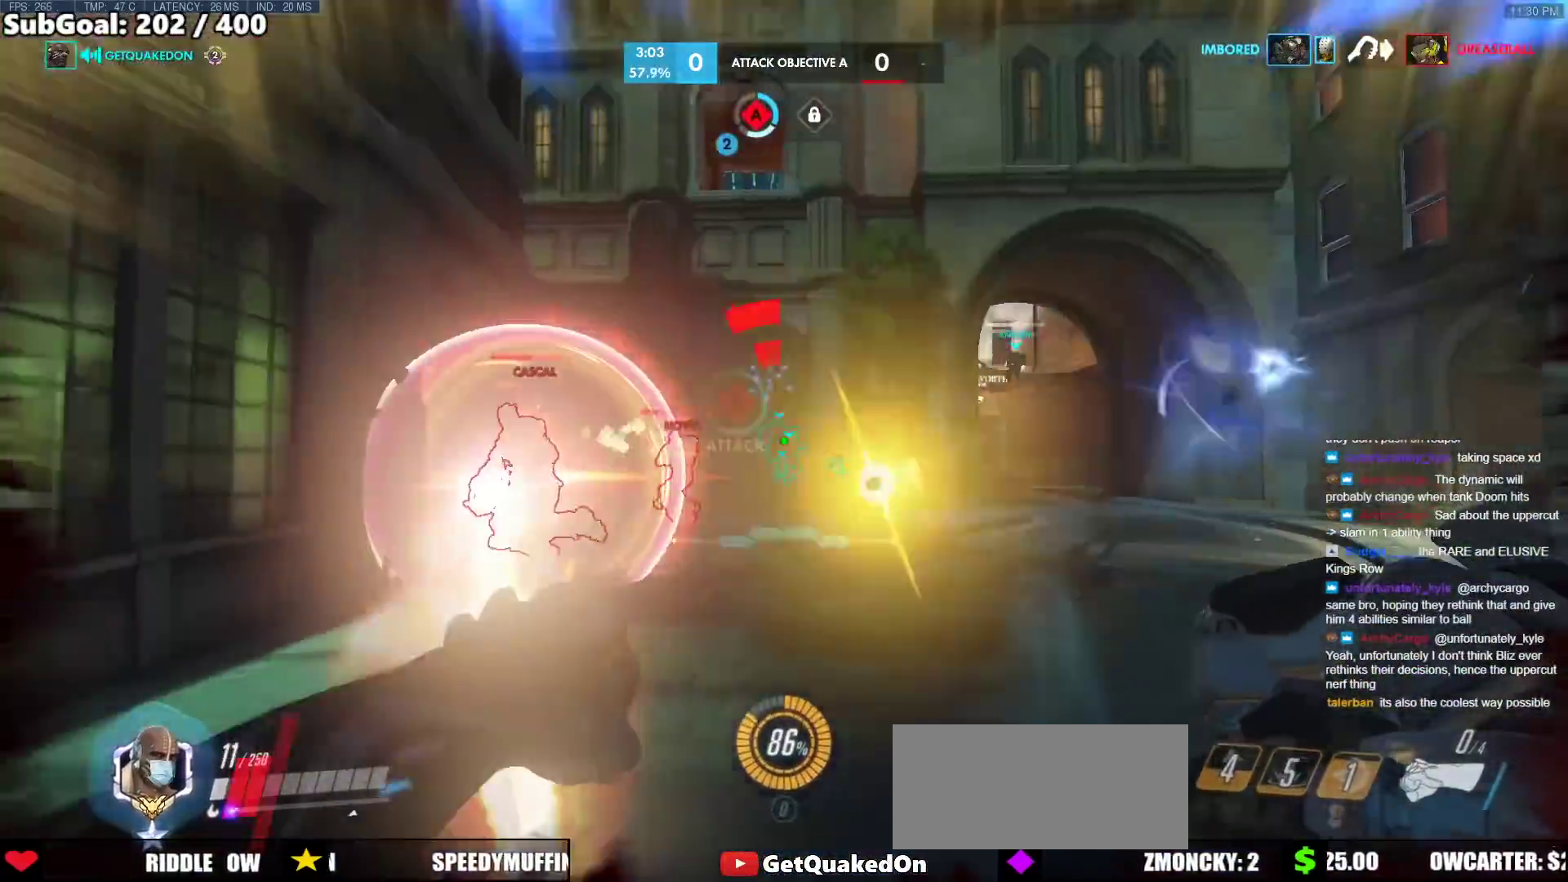
{"keys": ["d"], "mouse": ["right"], "events": [[283, "d", "down"], [283, "mouse_left", "down"], [317, "a", "up"], [467, "mouse_left", "up"], [467, "mouse_right", "down"]]}
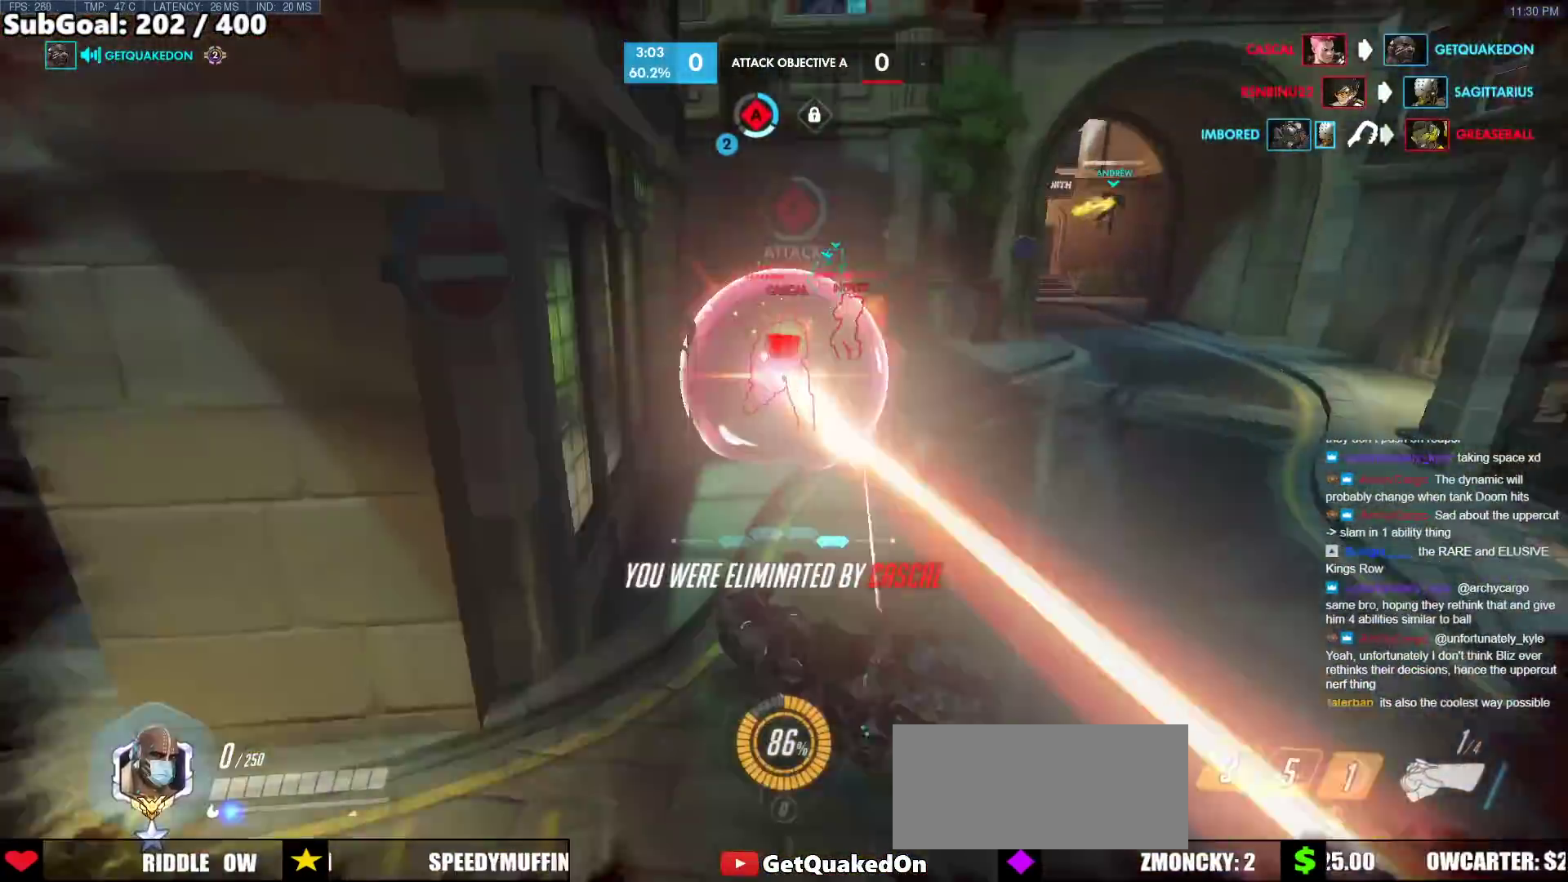
{"keys": [], "mouse": [], "events": [[50, "mouse_right", "up"], [50, "space", "down"], [150, "mouse_right", "down"], [250, "mouse_right", "up"], [250, "space", "up"], [283, "d", "up"]]}
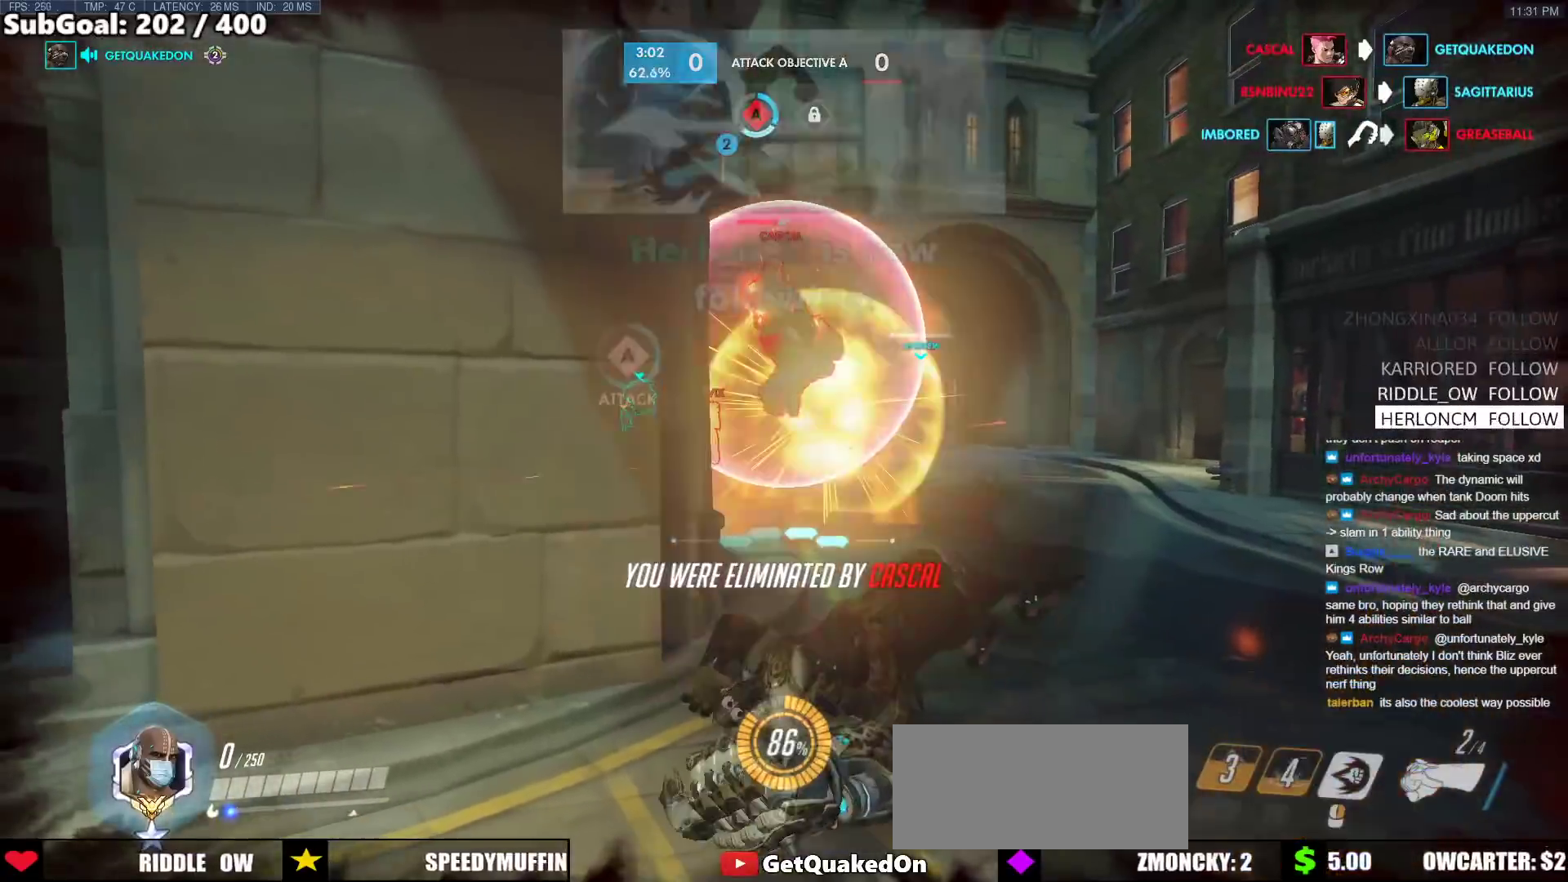
{"keys": [], "mouse": [], "events": []}
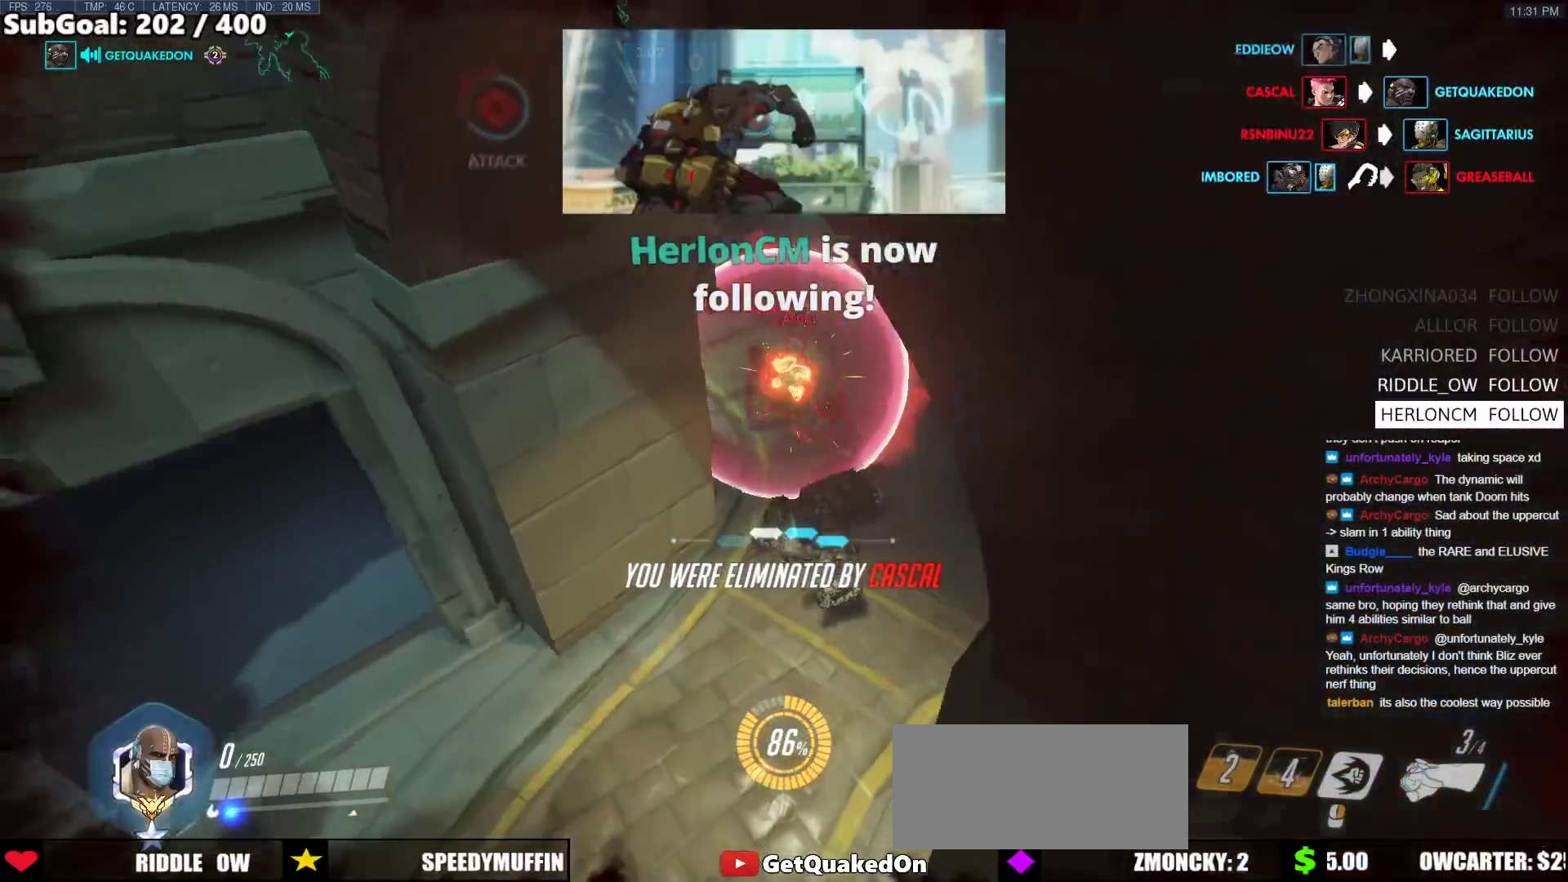
{"keys": [], "mouse": [], "events": []}
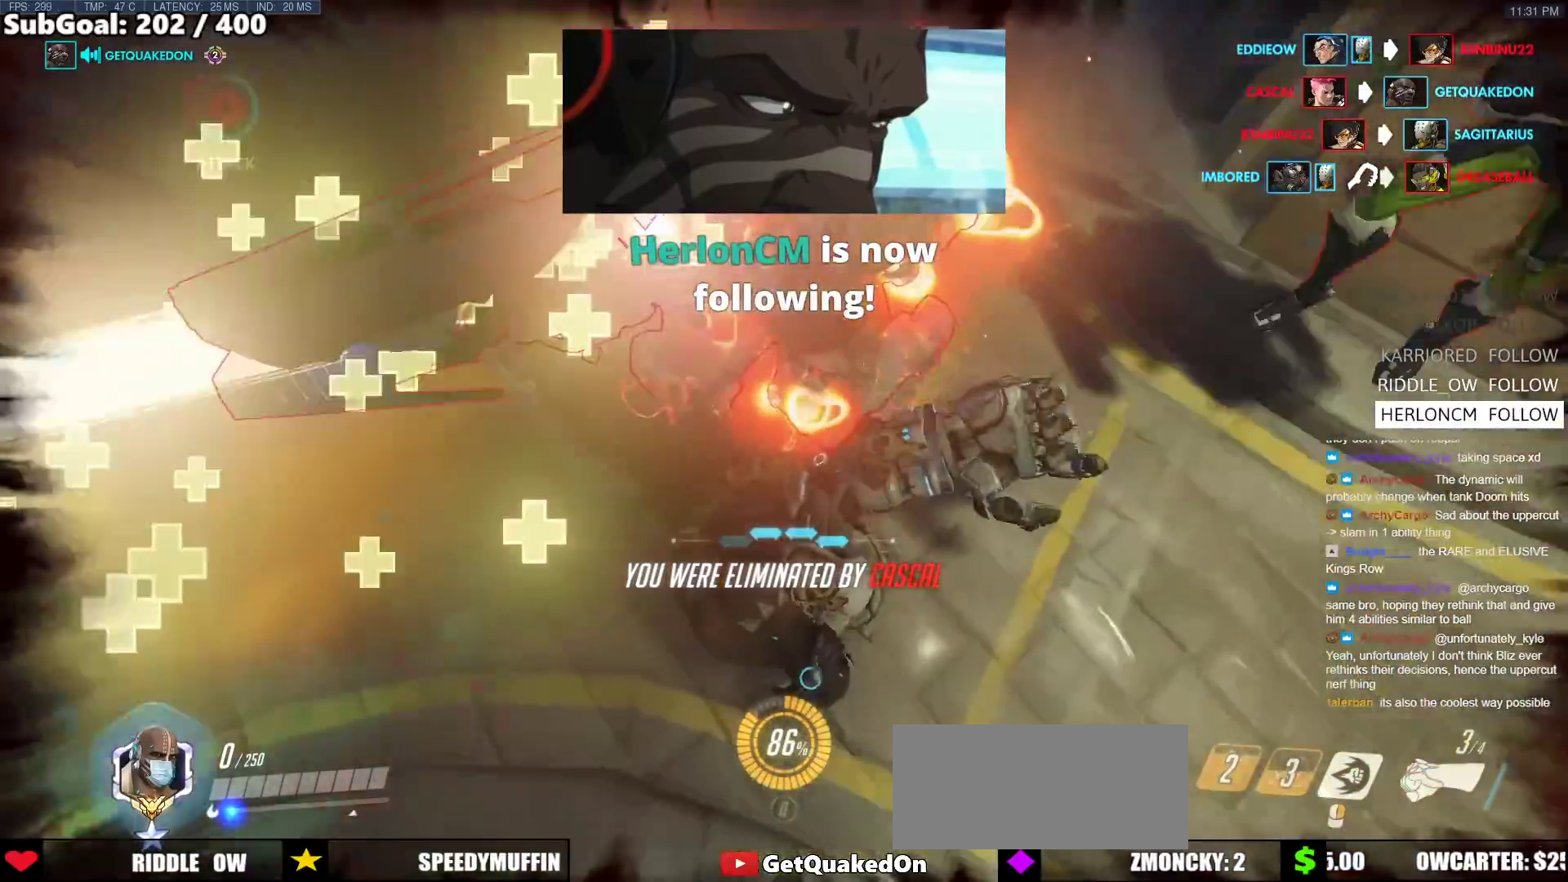
{"keys": [], "mouse": ["left"], "events": [[100, "space", "down"], [283, "space", "up"], [383, "mouse_left", "down"]]}
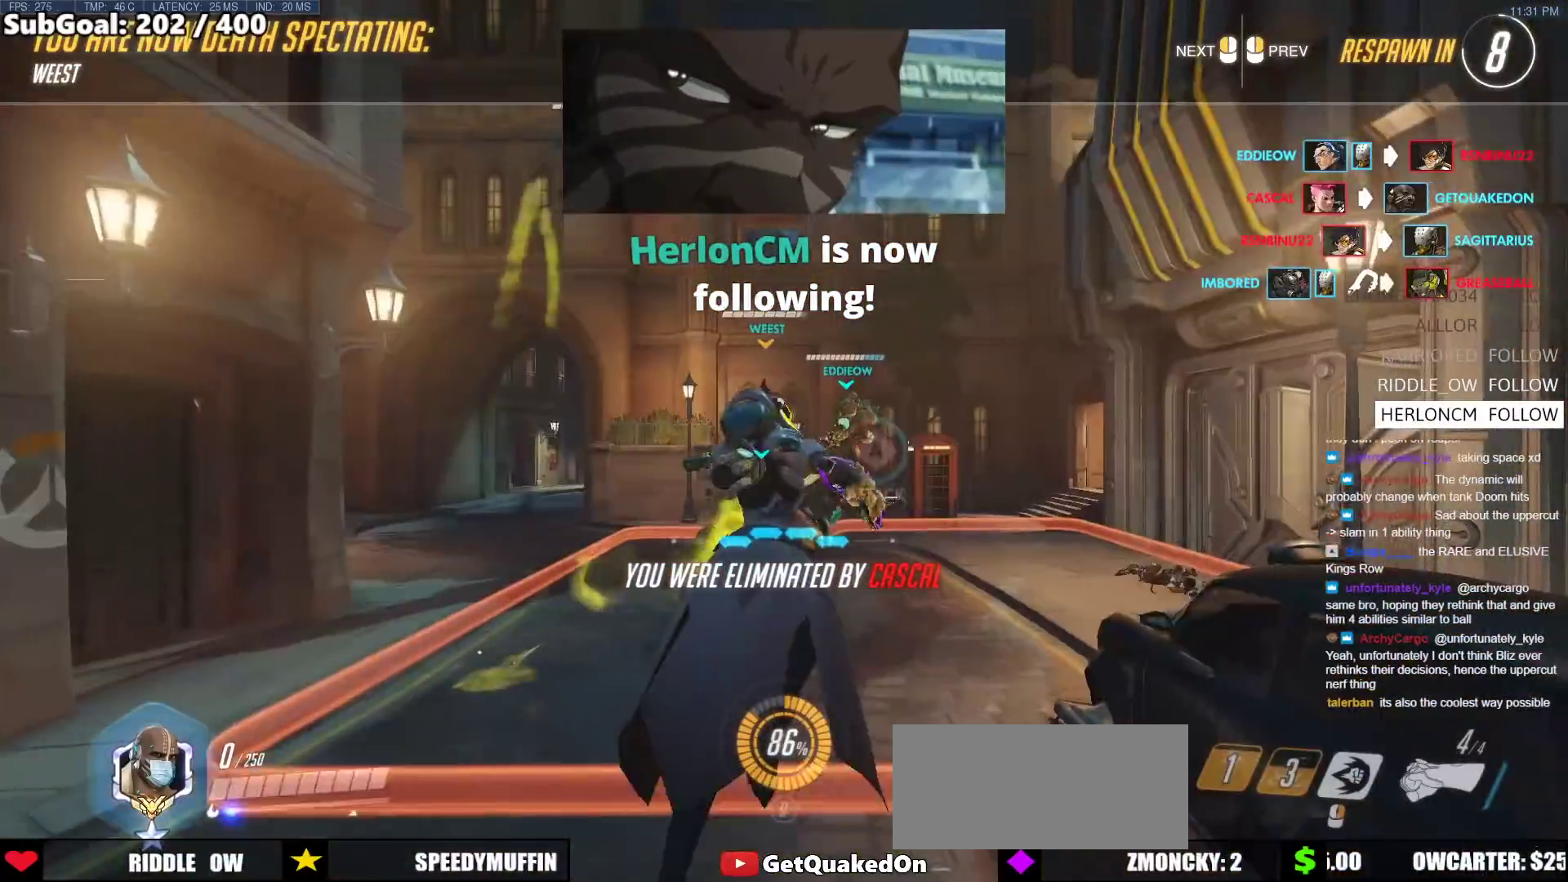
{"keys": [], "mouse": [], "events": [[33, "mouse_left", "up"]]}
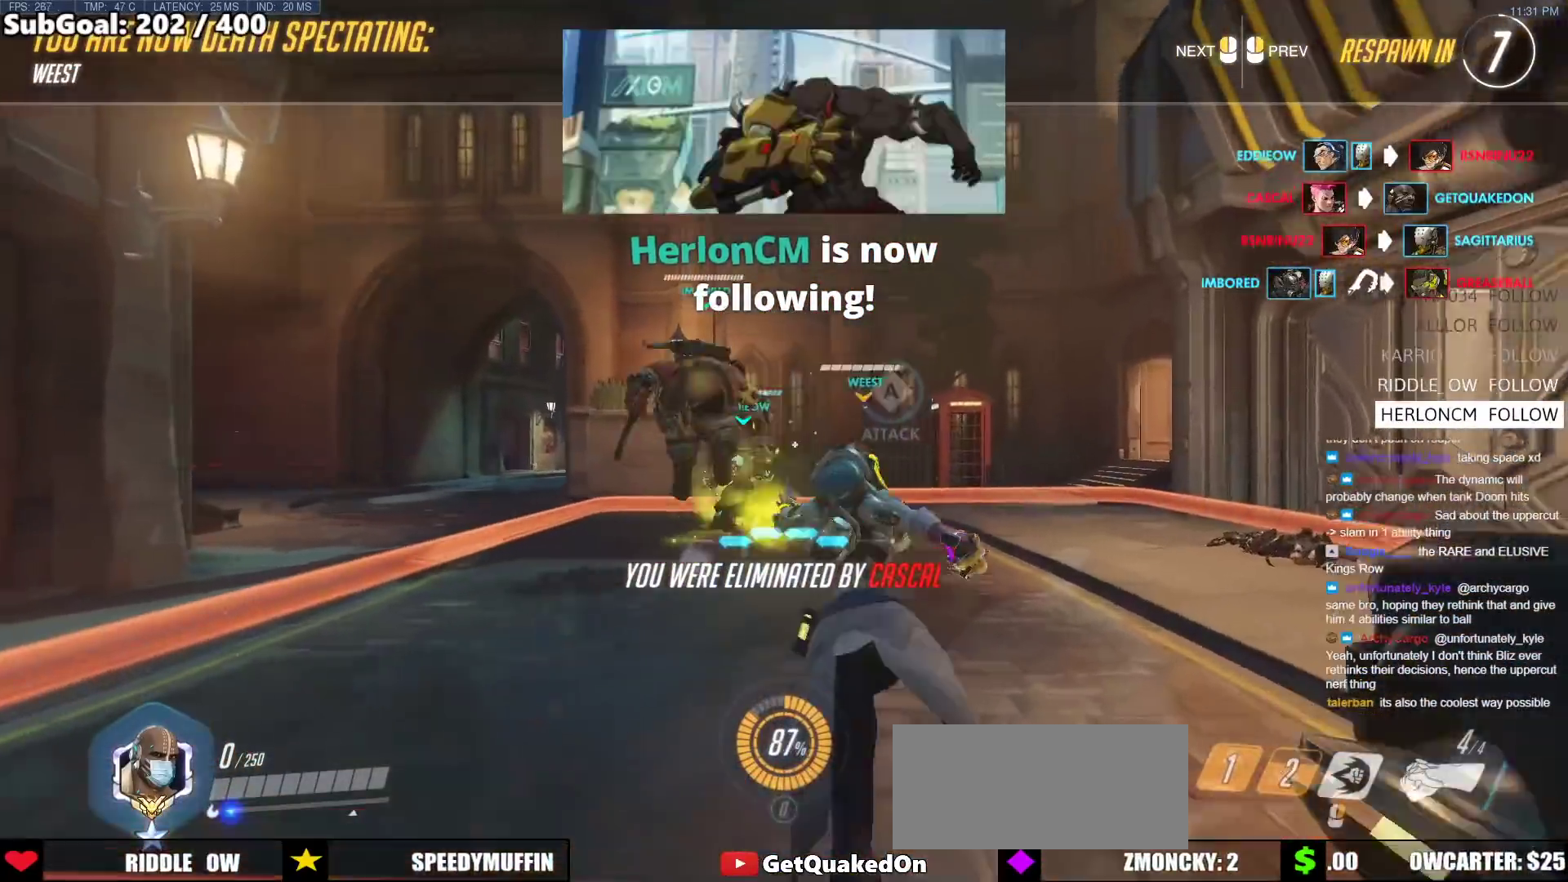
{"keys": [], "mouse": [], "events": []}
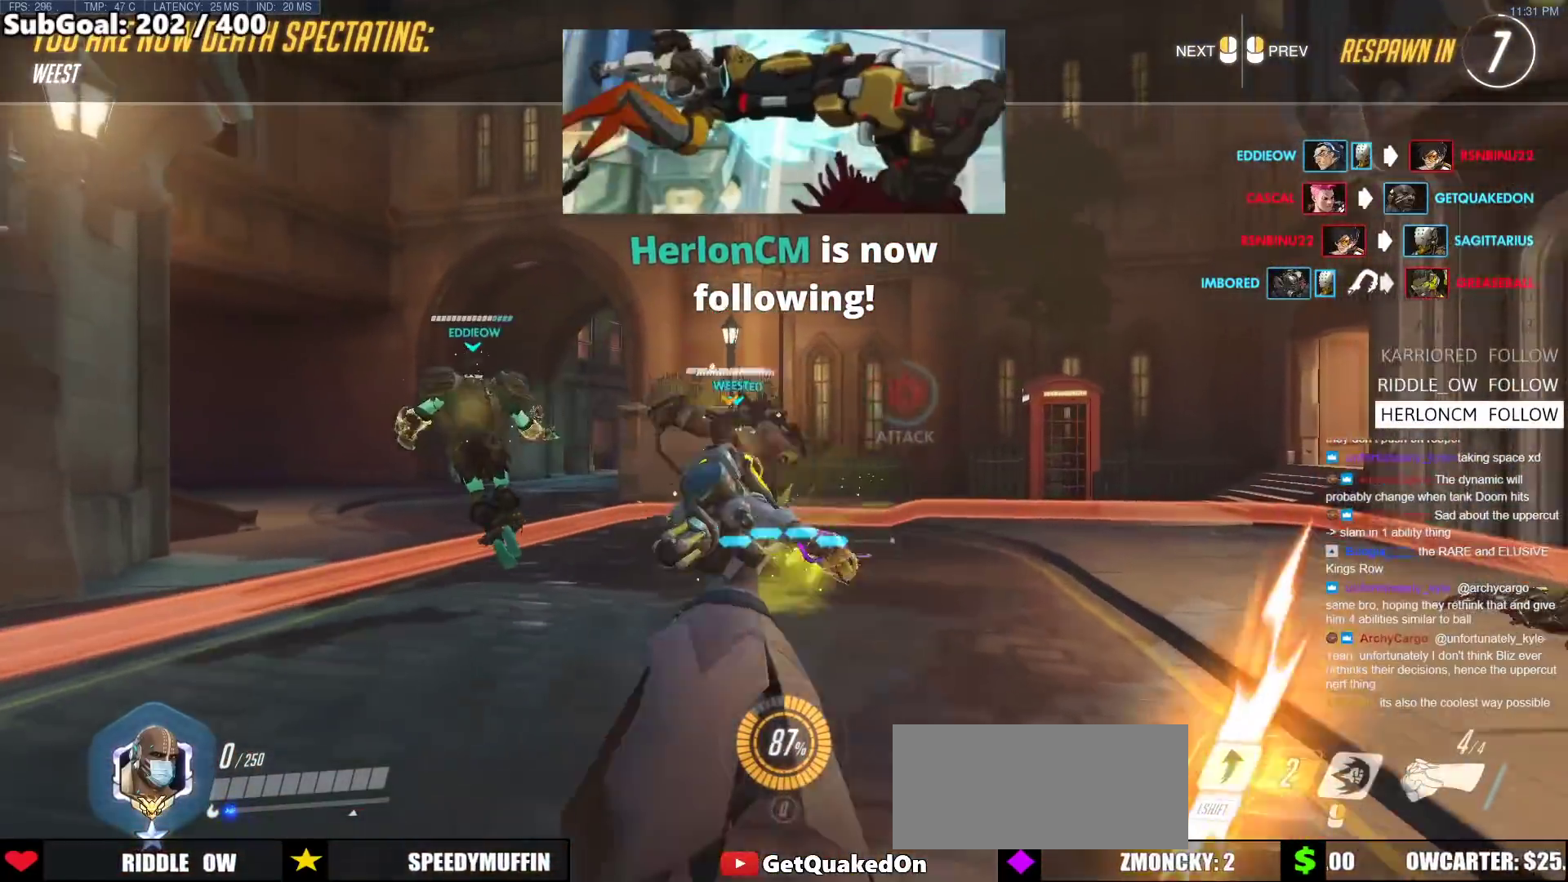
{"keys": [], "mouse": [], "events": []}
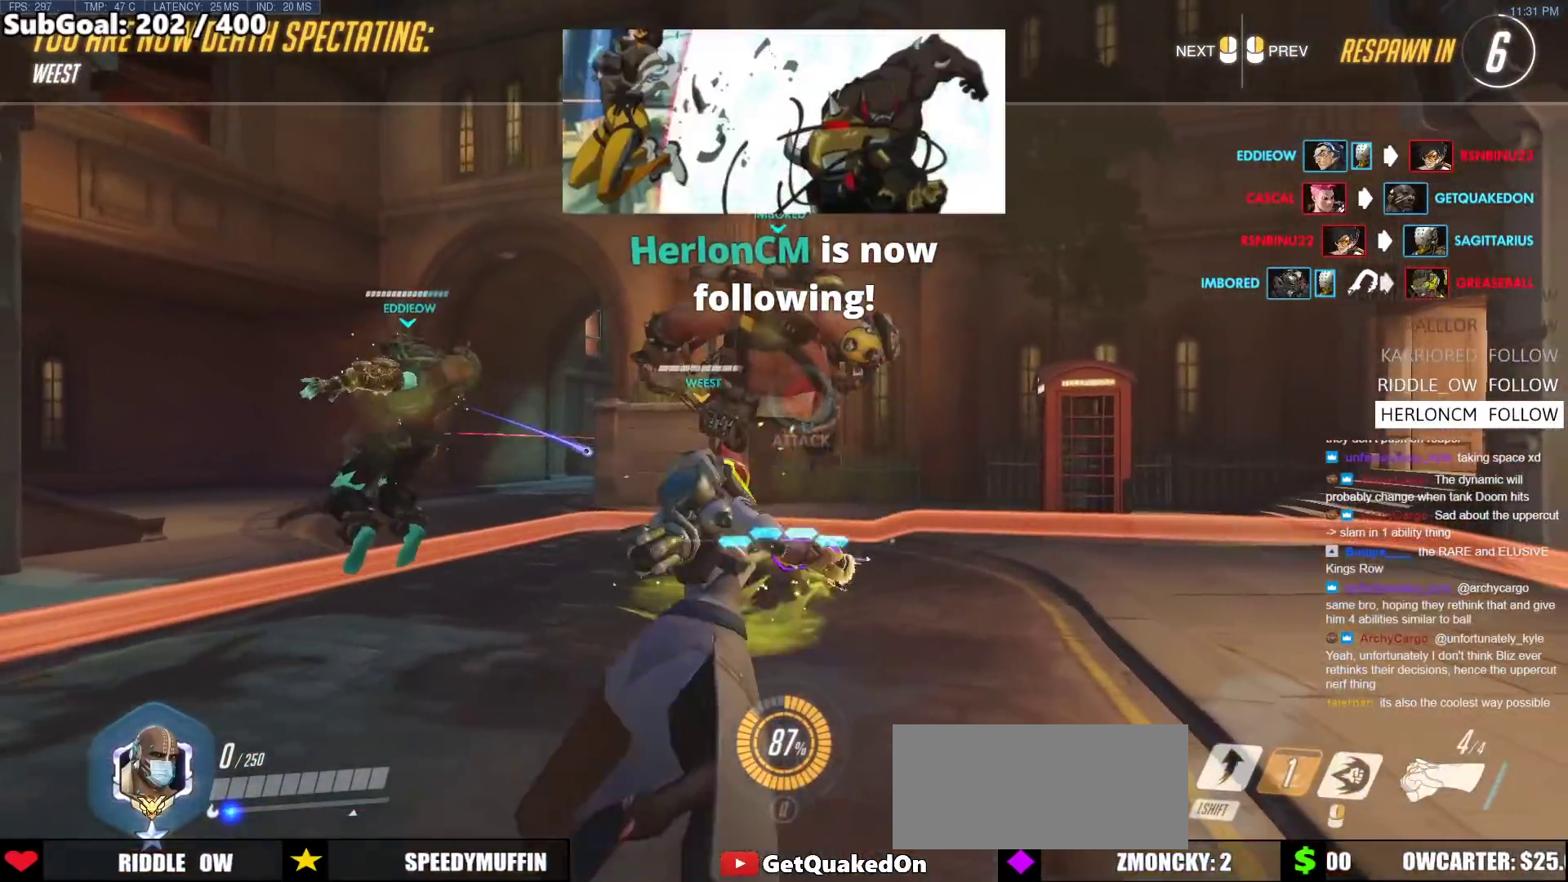
{"keys": [], "mouse": [], "events": []}
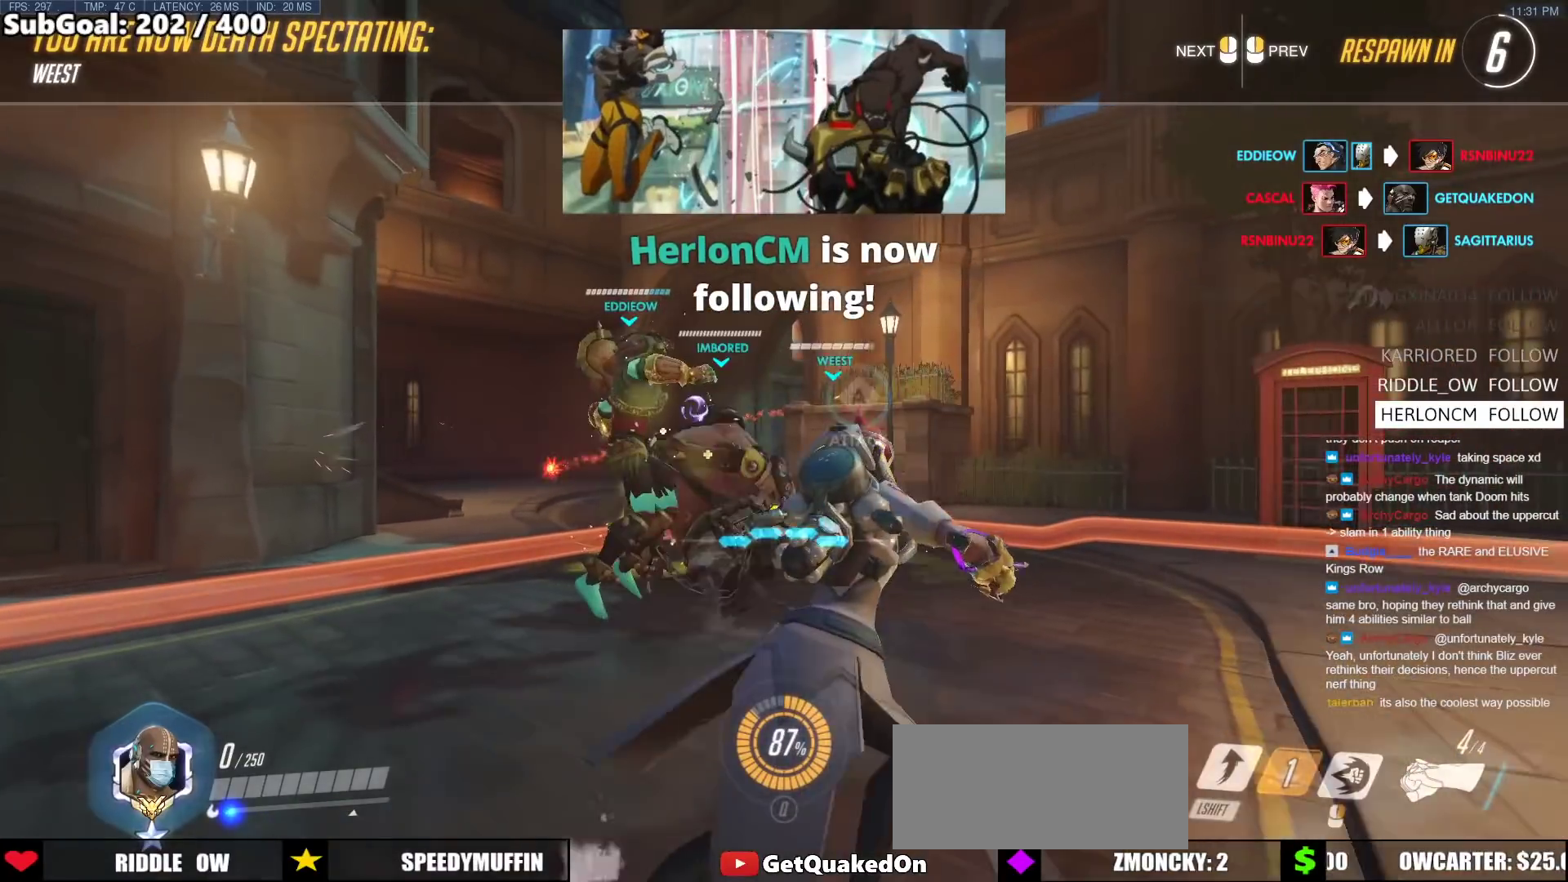
{"keys": [], "mouse": [], "events": []}
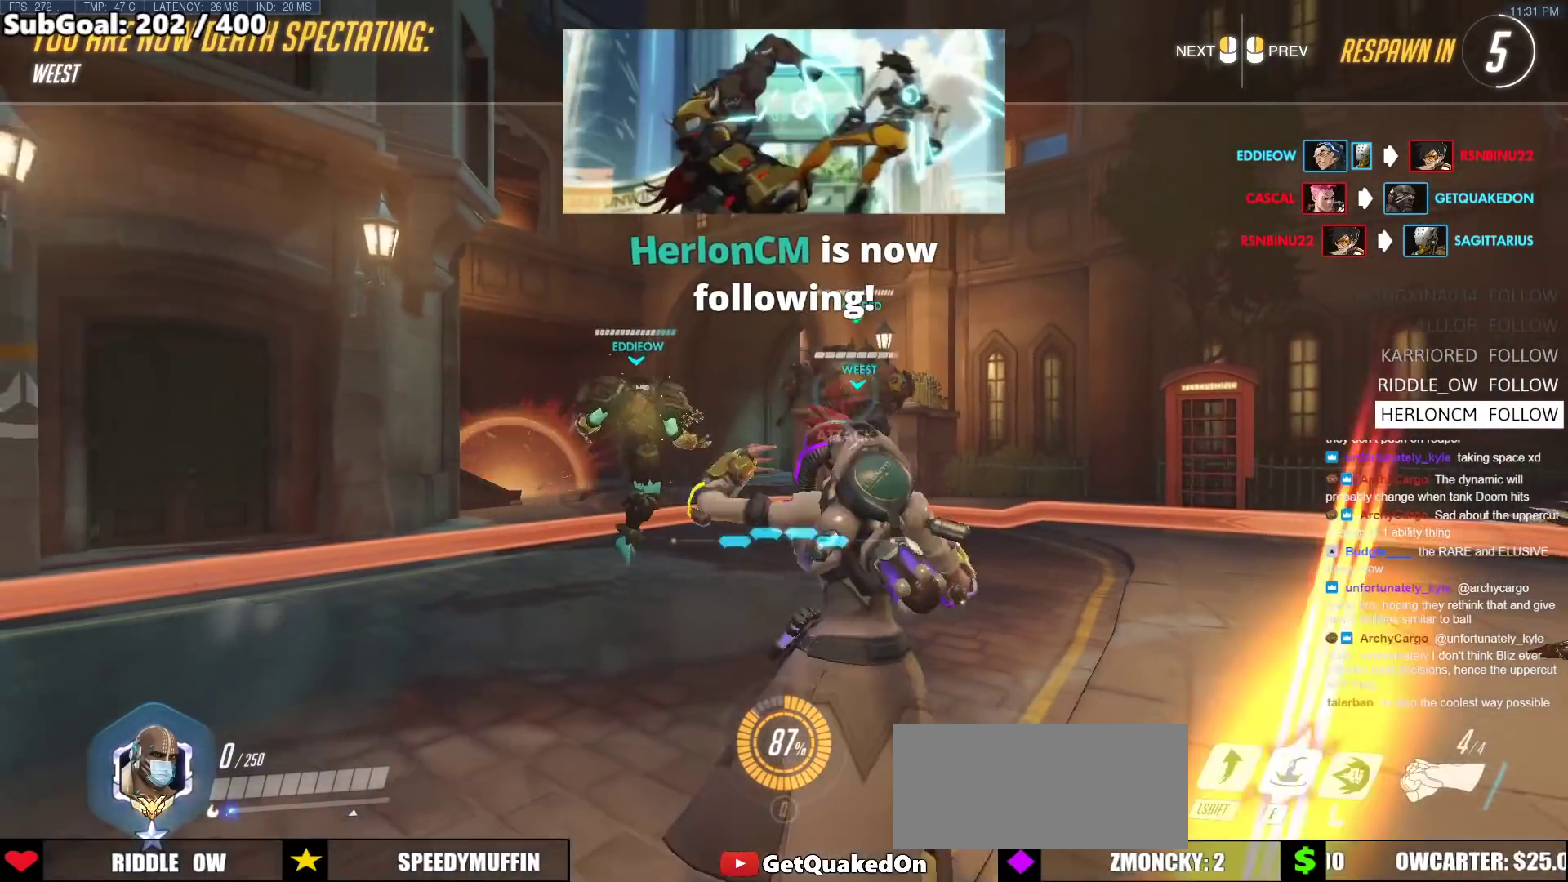
{"keys": ["w"], "mouse": [], "events": [[333, "w", "down"]]}
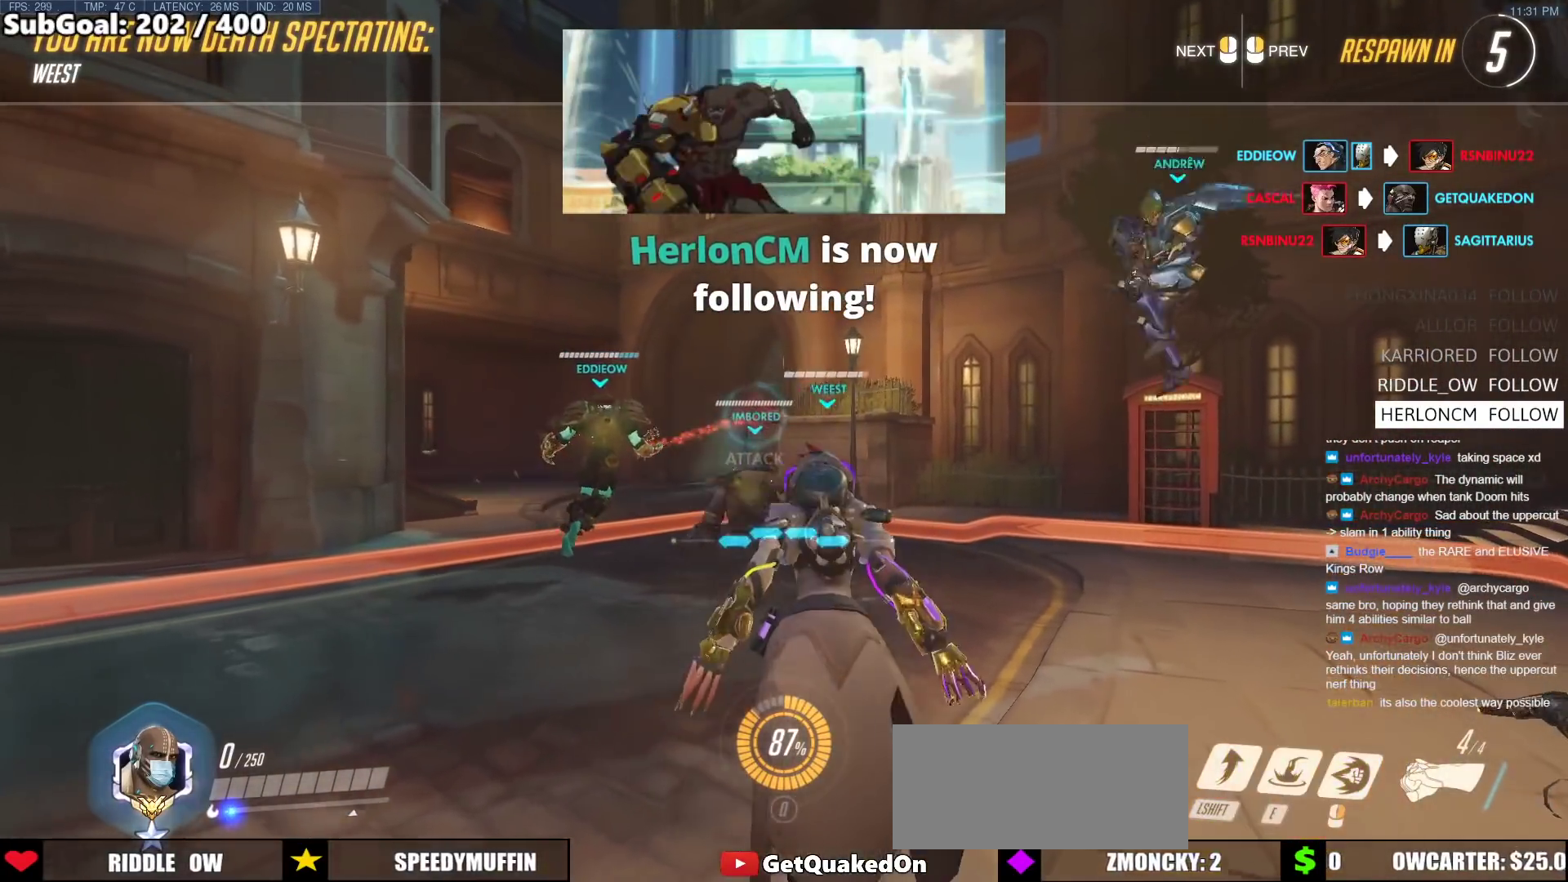
{"keys": ["w"], "mouse": [], "events": []}
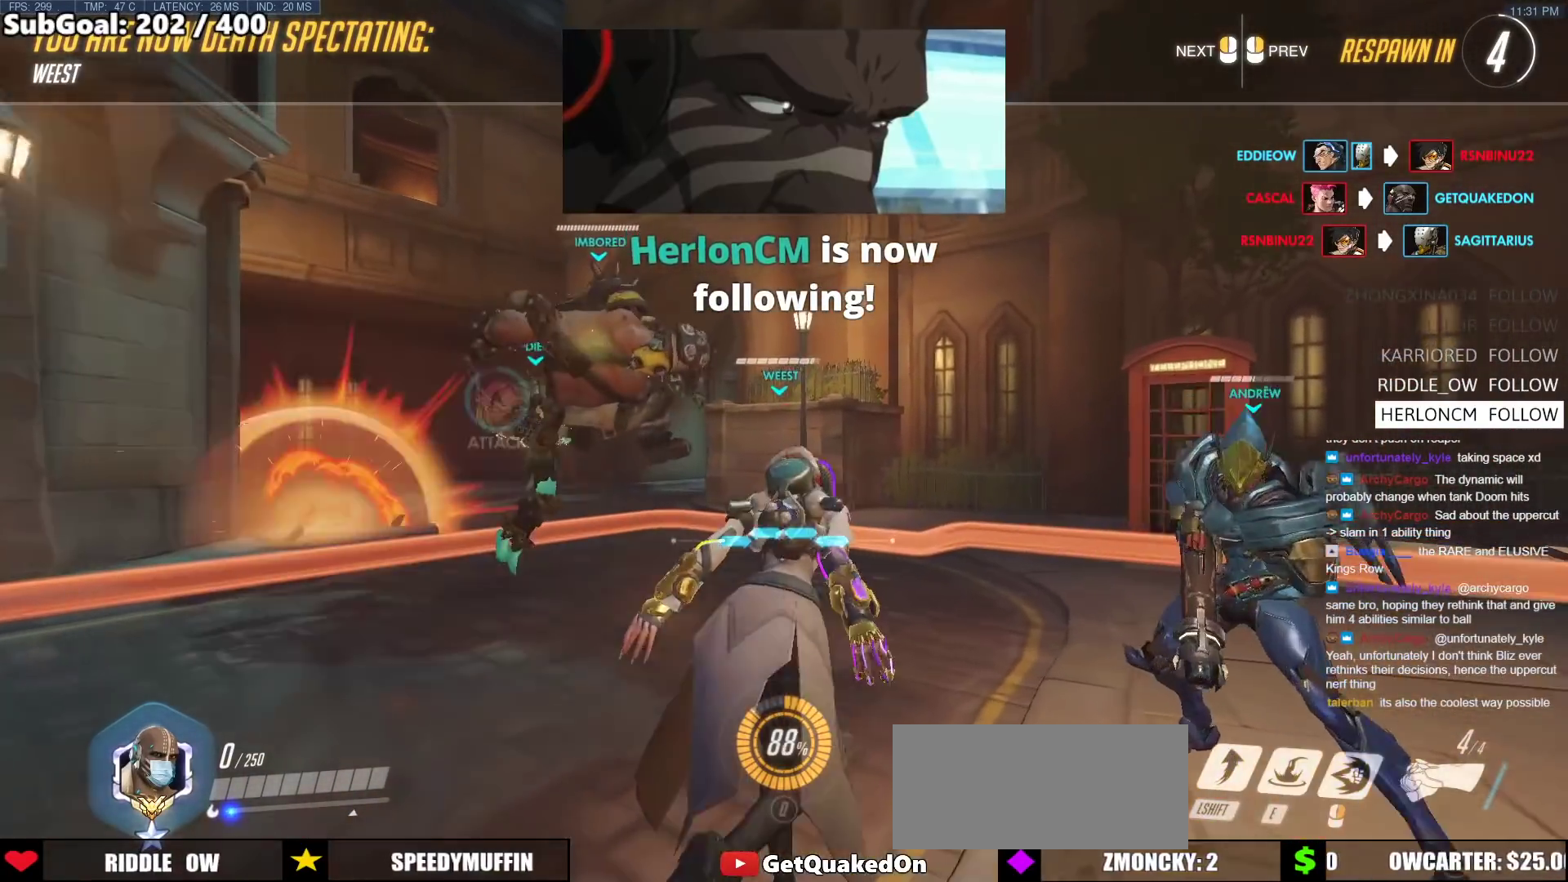
{"keys": ["w"], "mouse": [], "events": []}
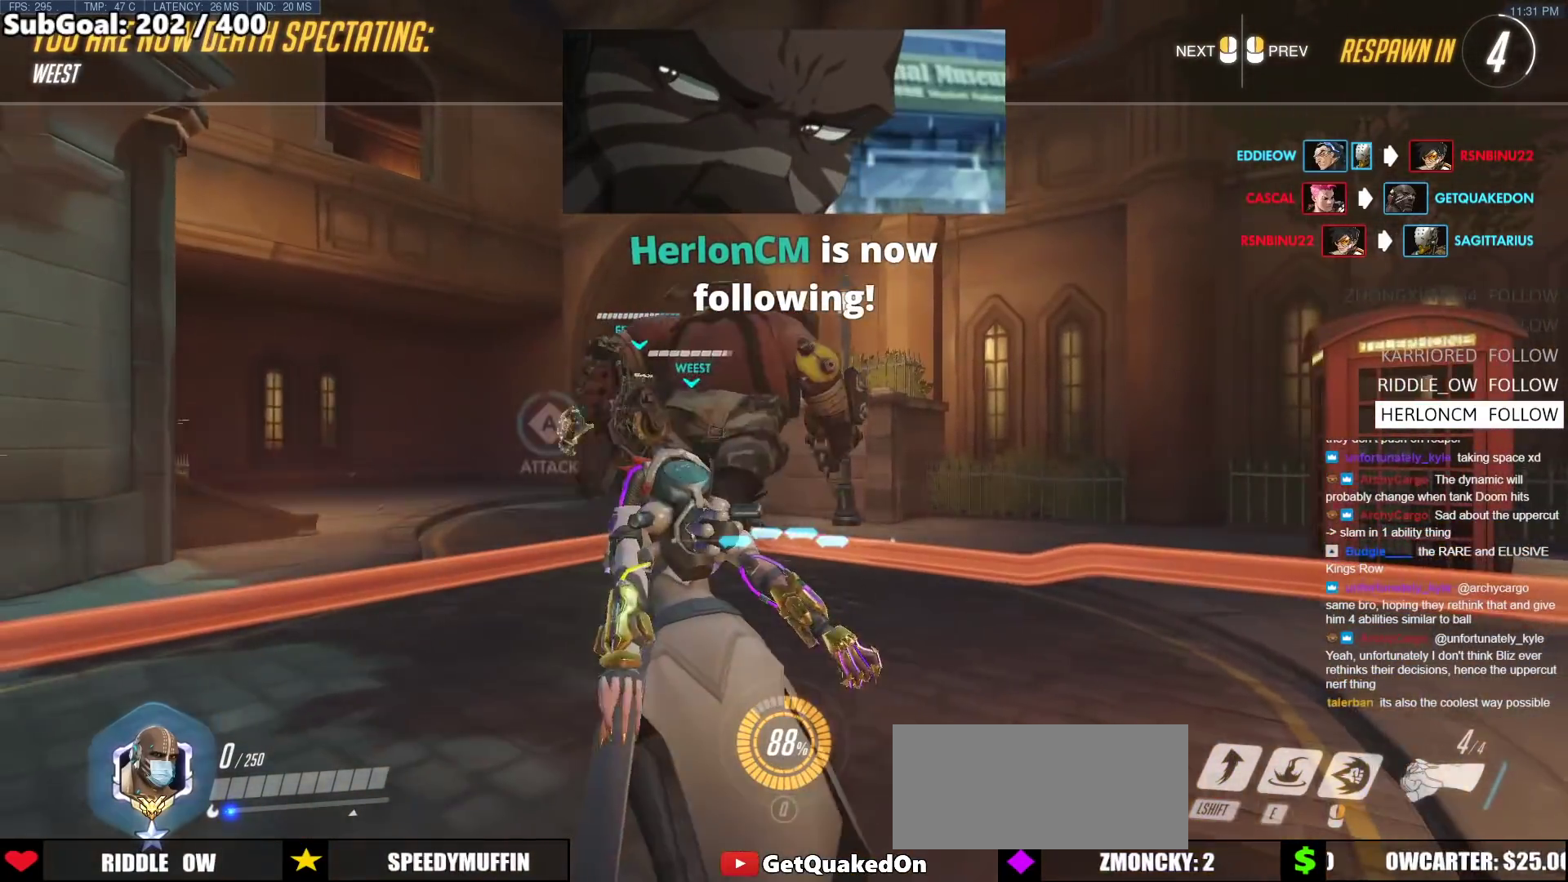
{"keys": ["w"], "mouse": [], "events": []}
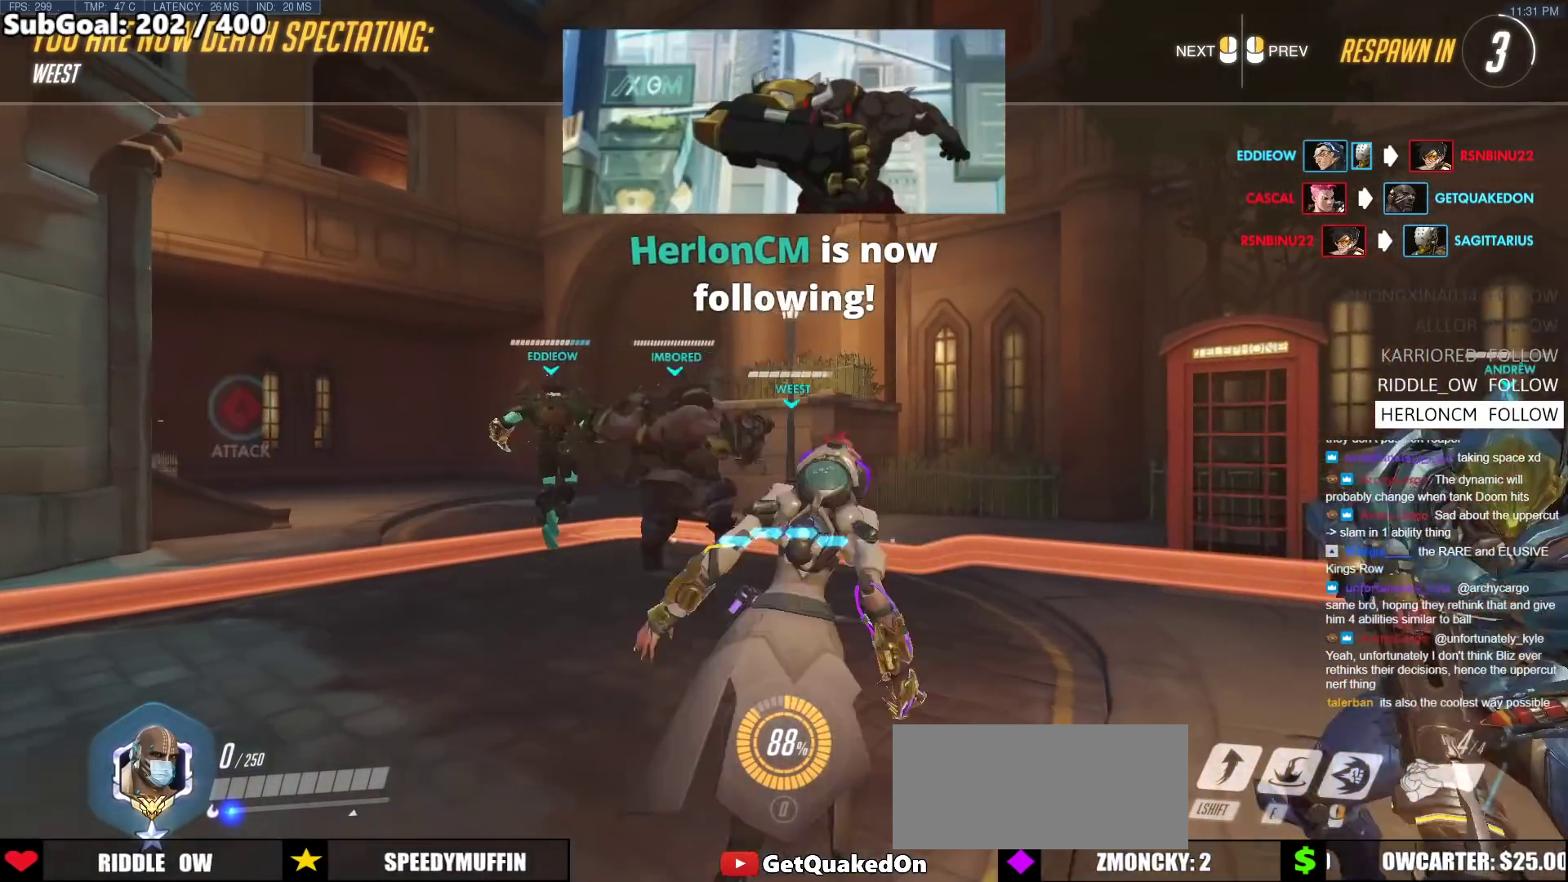
{"keys": ["w"], "mouse": [], "events": []}